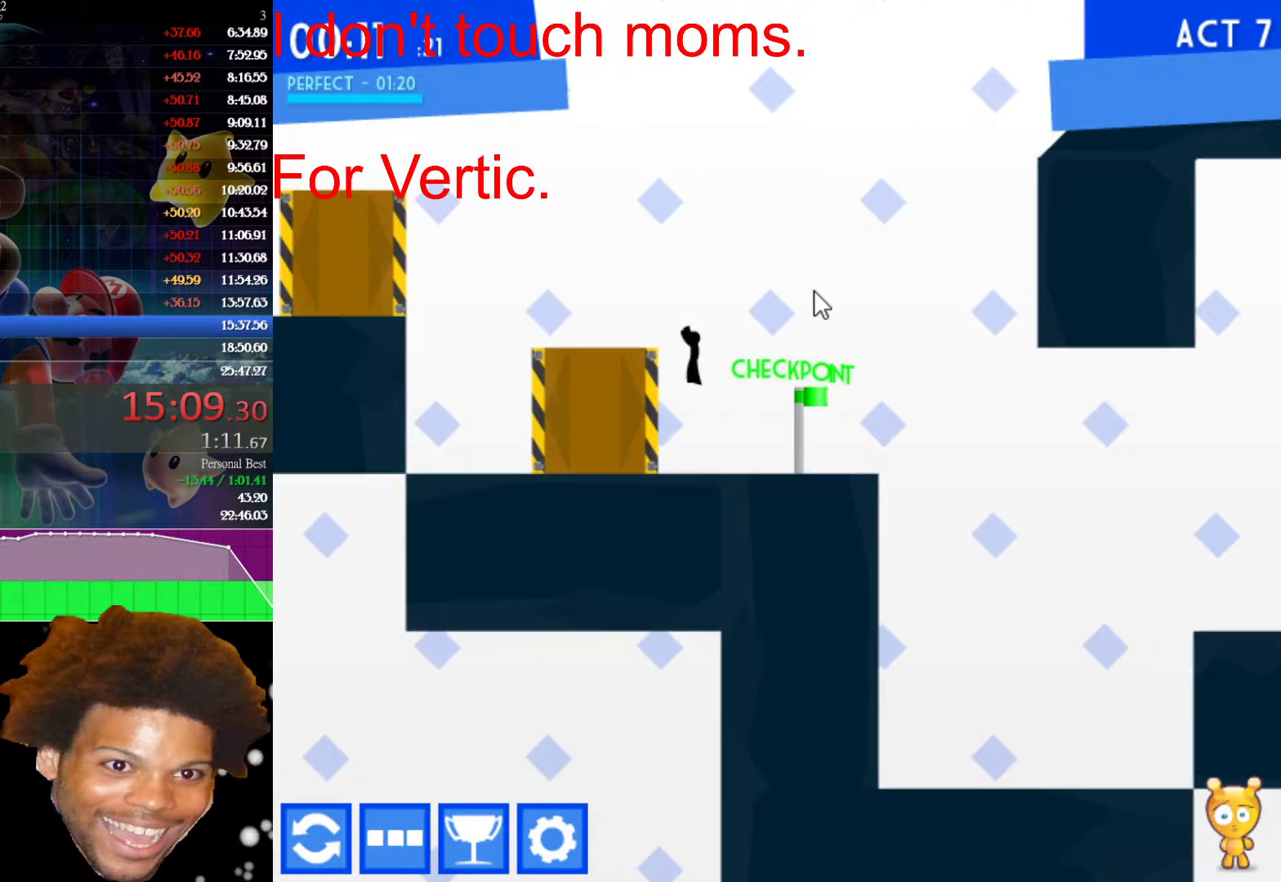
Gameplay with keyboard and mouse; each line is a JSON object with the keys and mouse buttons held at the frame after it. "events" lists presses ("down") and releases ("up") of "down", "left", "r", "right", "s", "up", "mouse_left" and "mouse_right" between this image and that frame as [ms after this image, input, new state], when the widget could be followed in between. "mouse_left", "mouse_right" = the "left", "right" buttons of the "mouse" list. No other keys are recorded. Not read: mouse_move.
{"keys": ["left"], "mouse": [], "events": [[133, "up", "up"]]}
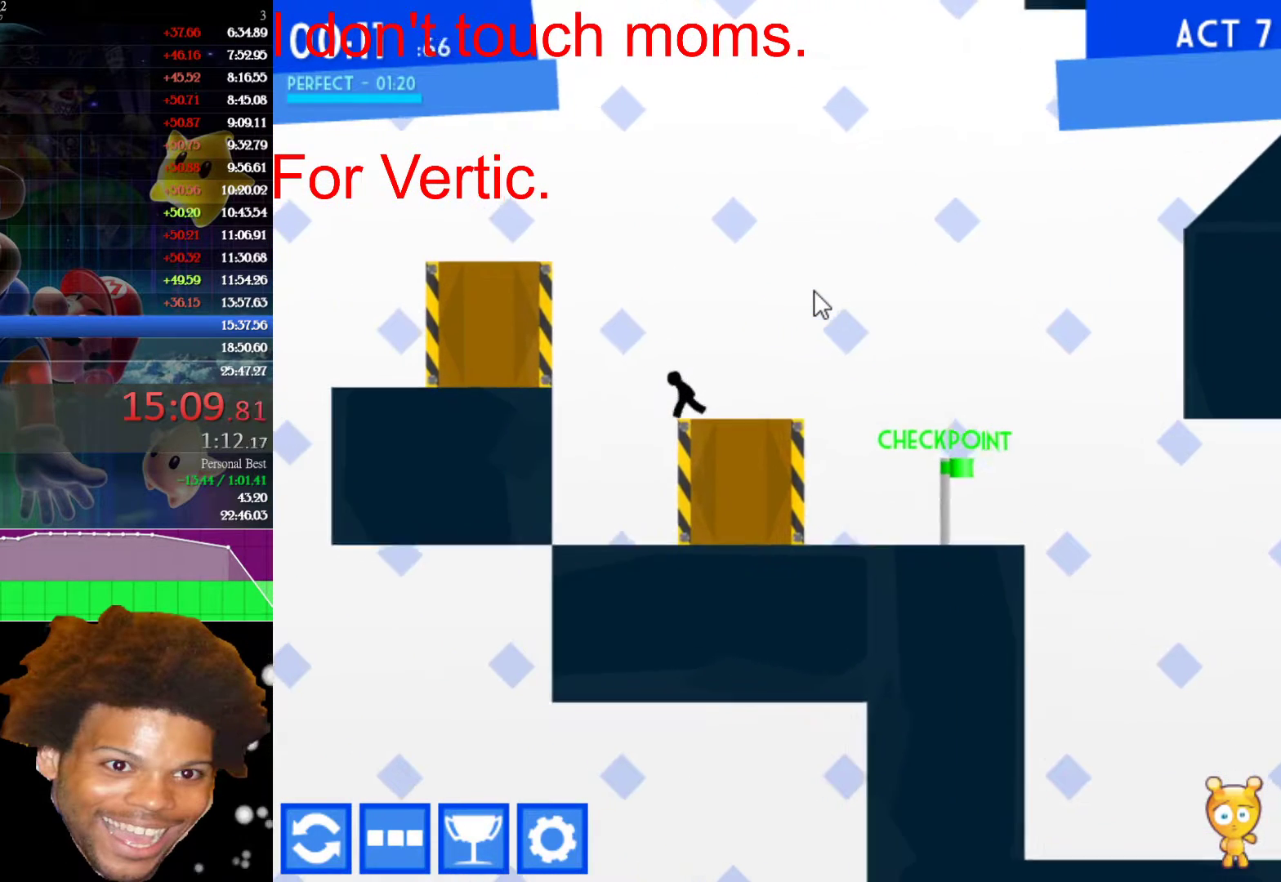
{"keys": [], "mouse": [], "events": [[150, "left", "up"], [150, "right", "down"], [233, "right", "up"]]}
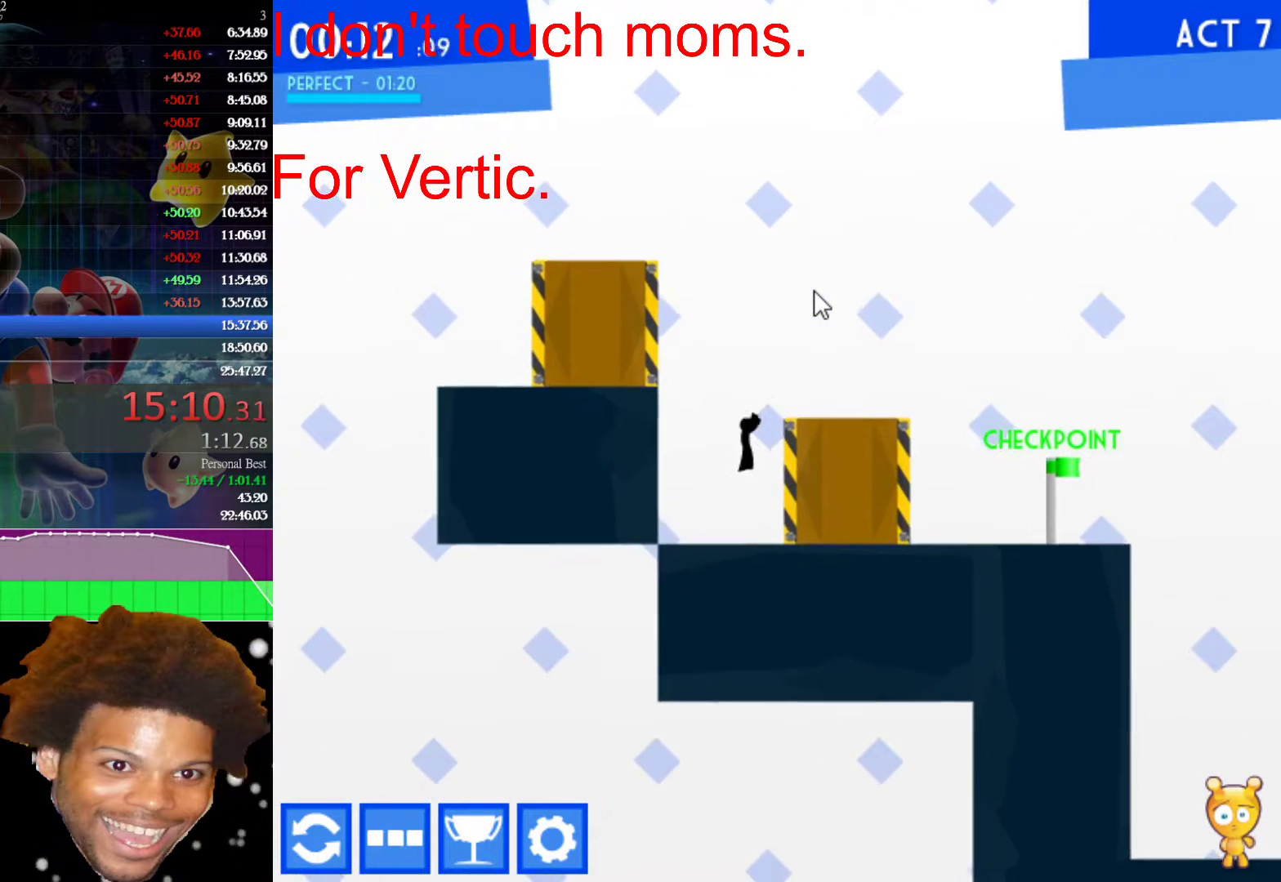
{"keys": ["right"], "mouse": [], "events": [[167, "right", "down"]]}
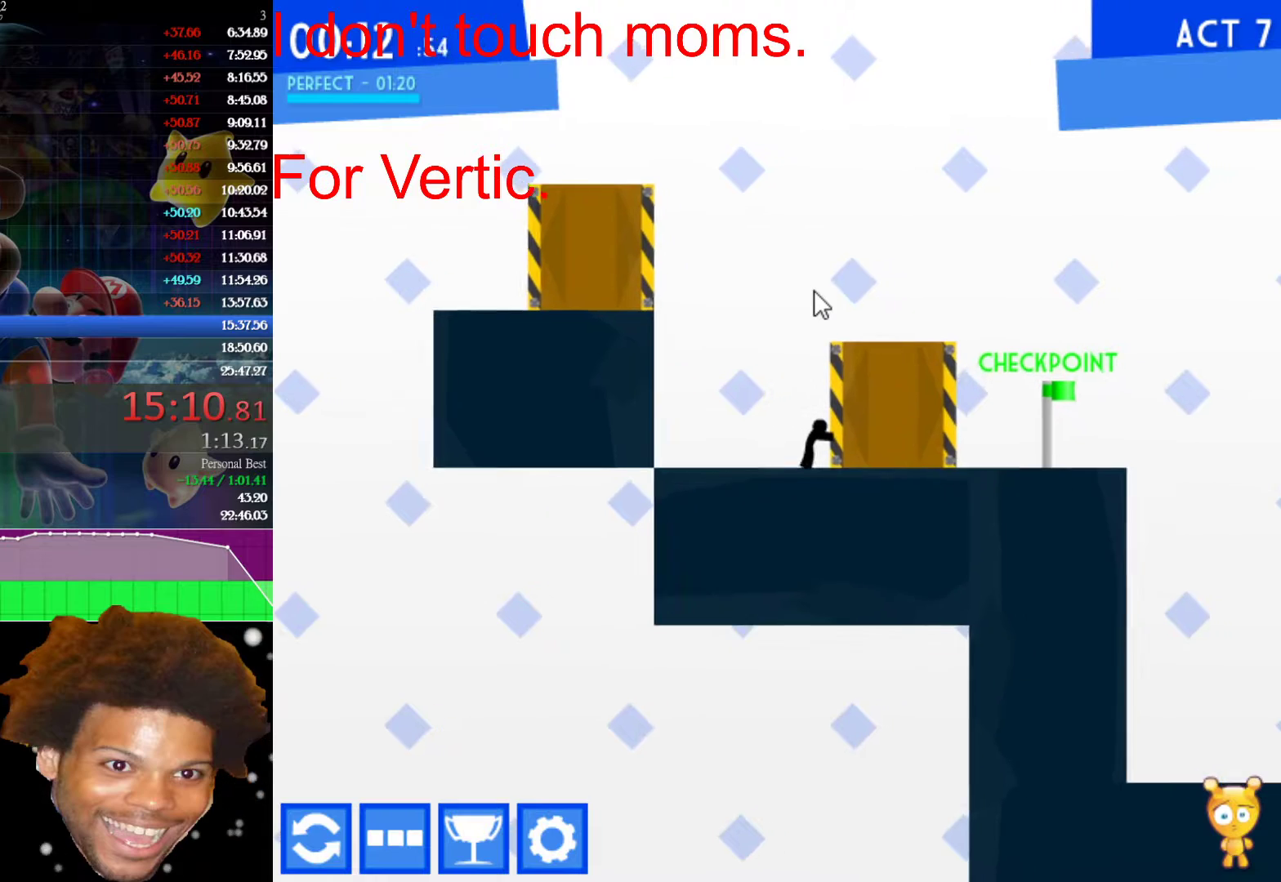
{"keys": ["right", "up"], "mouse": [], "events": [[417, "up", "down"]]}
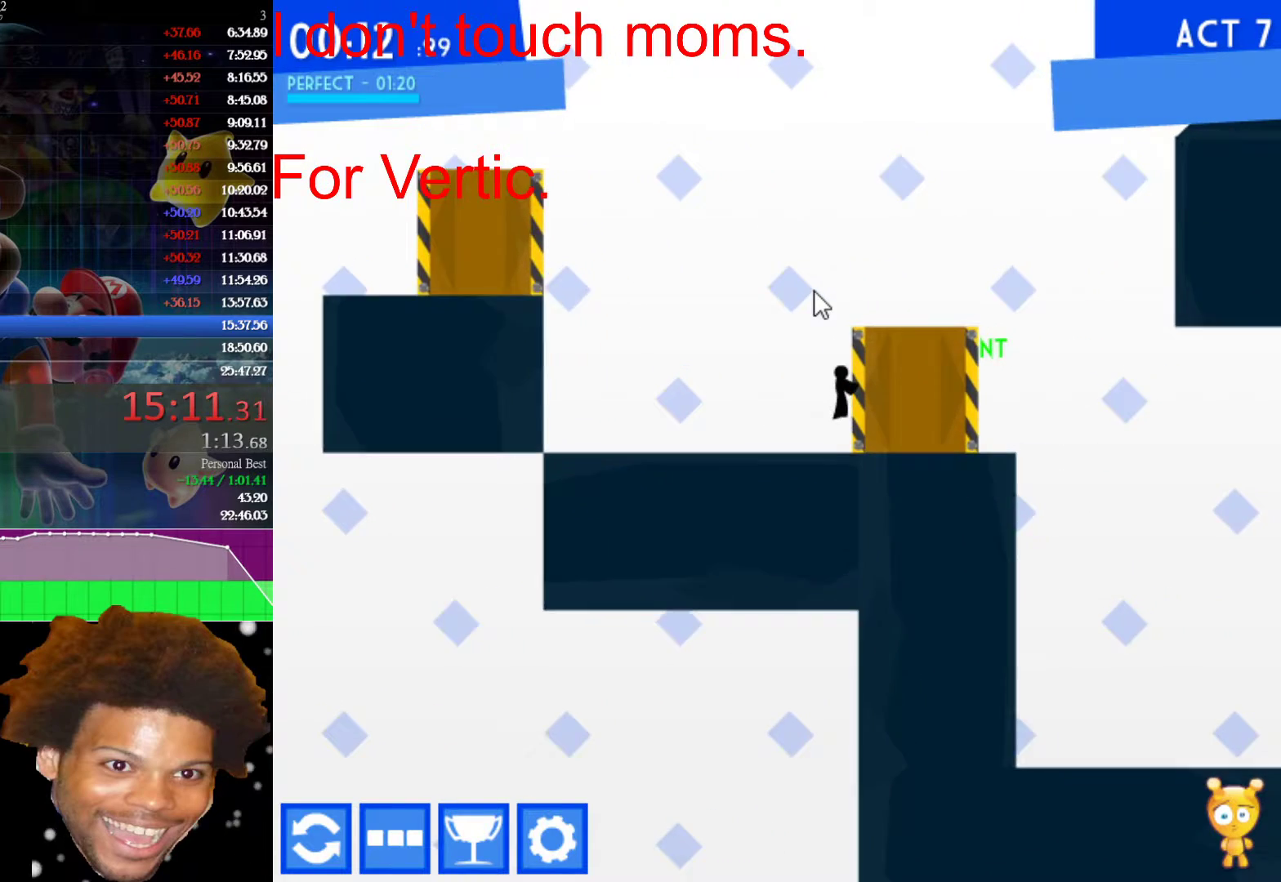
{"keys": ["right"], "mouse": [], "events": [[233, "up", "up"]]}
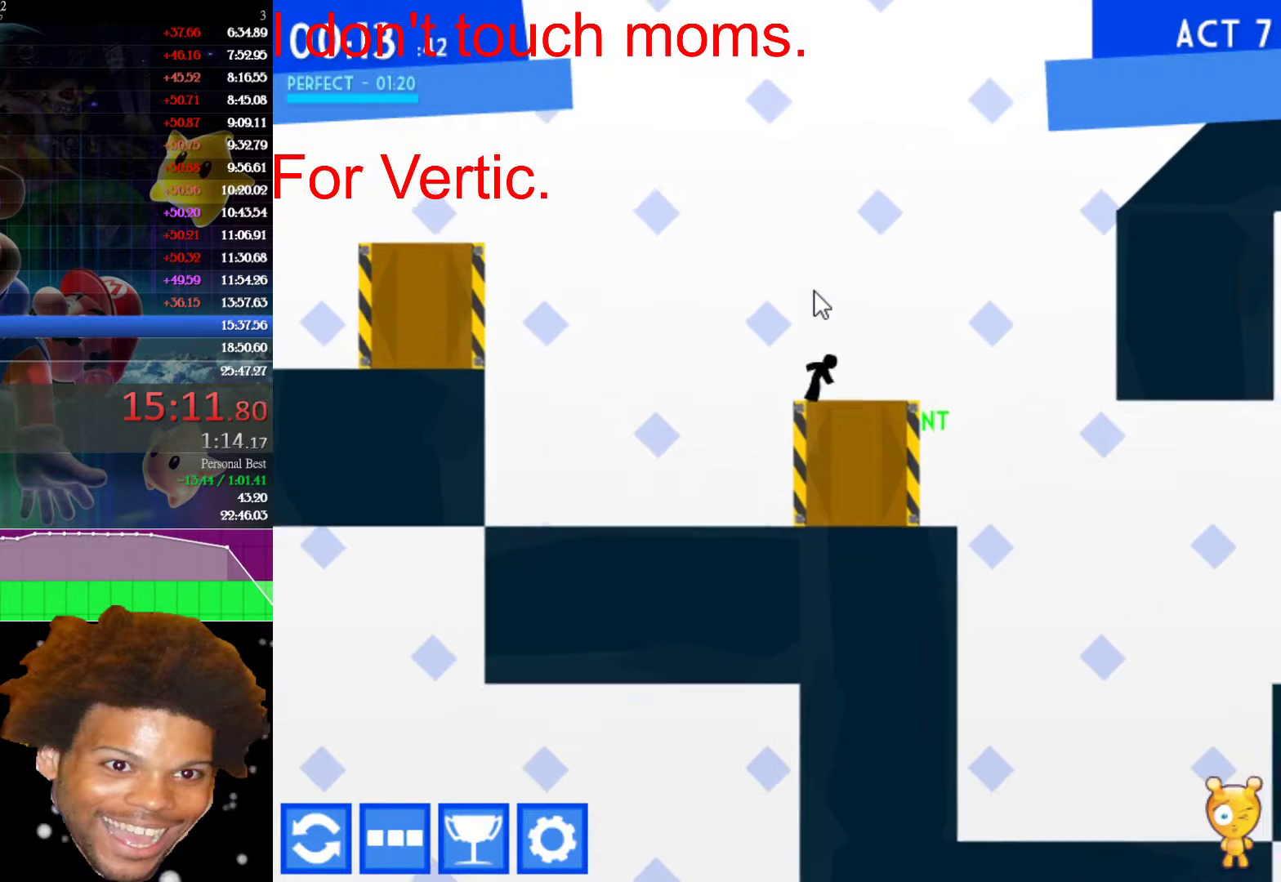
{"keys": ["right", "up"], "mouse": [], "events": [[350, "up", "down"]]}
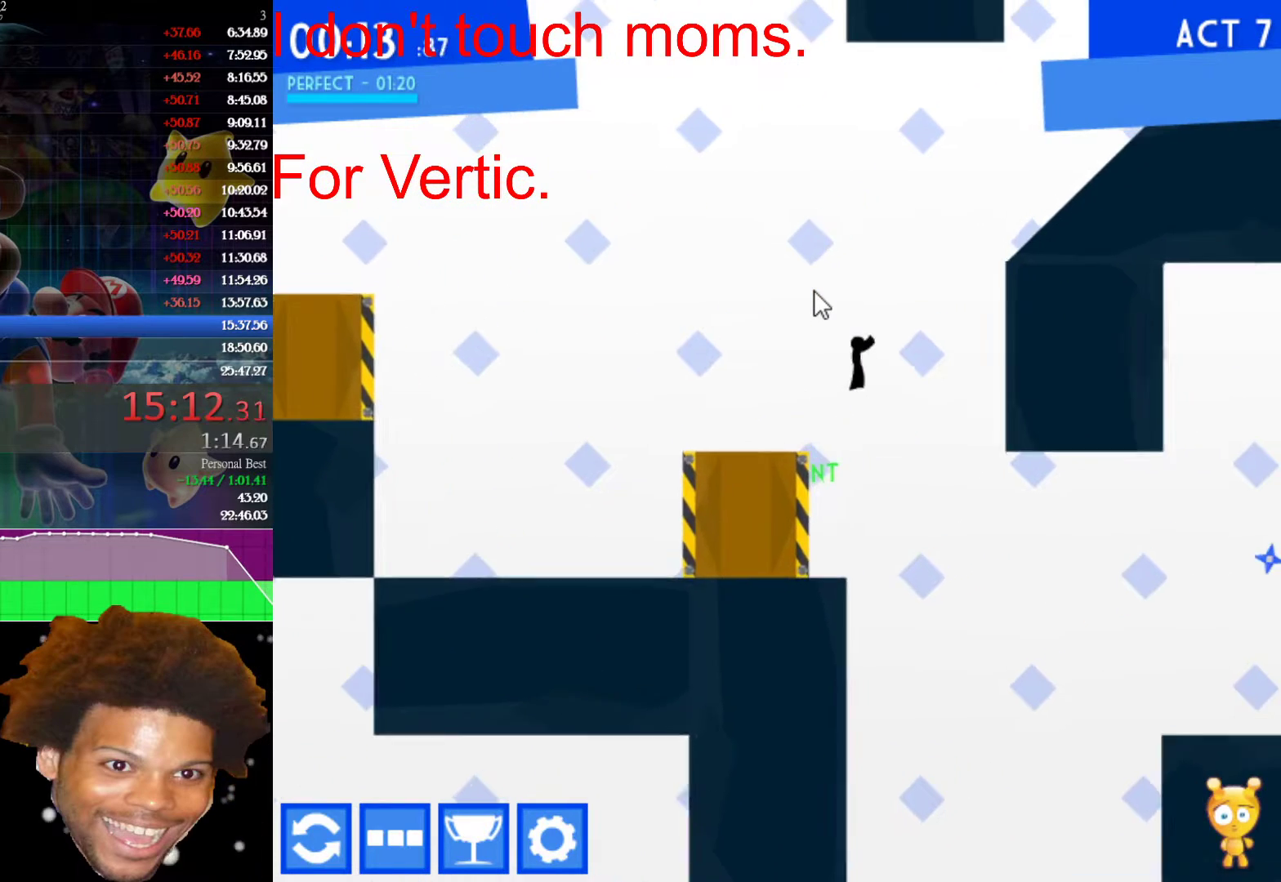
{"keys": ["right"], "mouse": [], "events": [[267, "up", "up"]]}
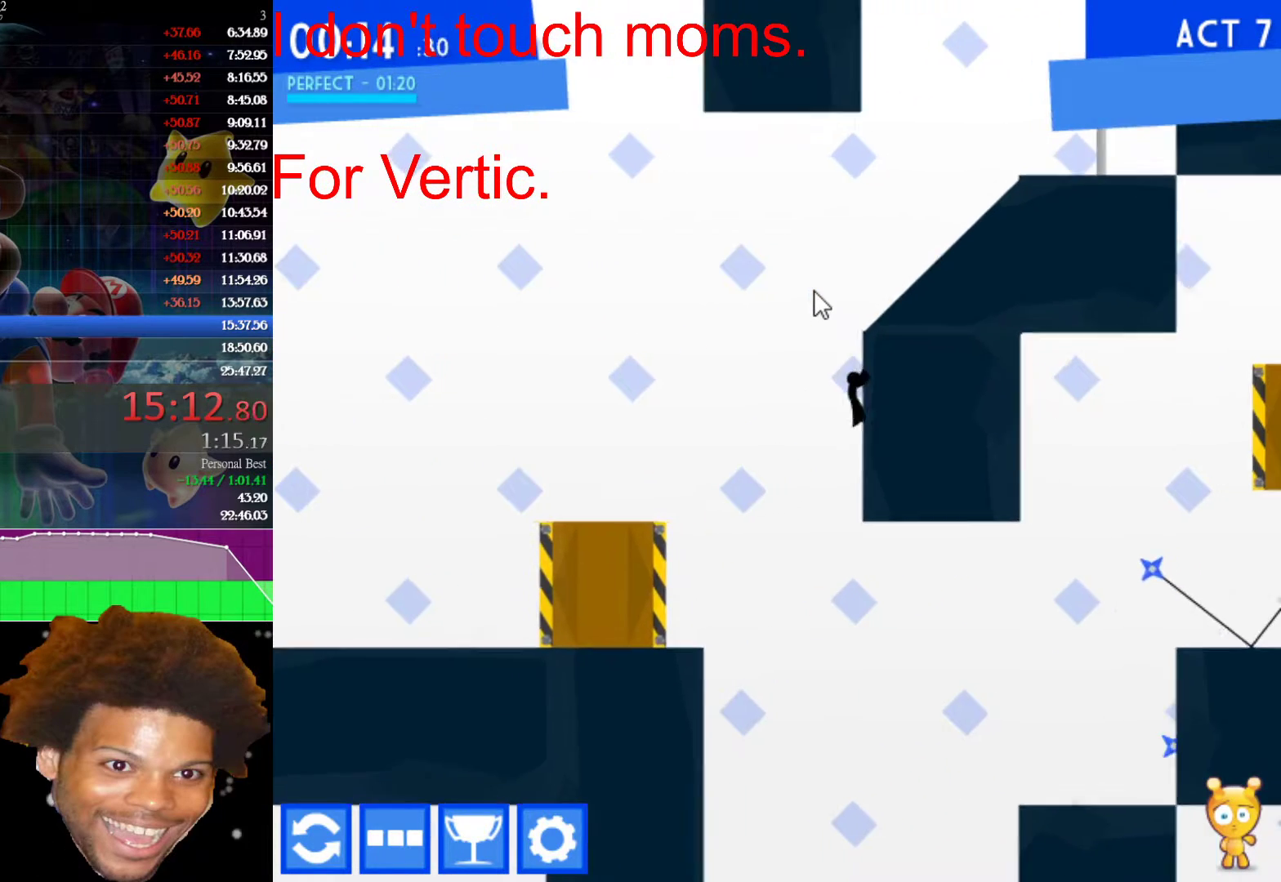
{"keys": ["right"], "mouse": [], "events": [[50, "up", "down"], [417, "up", "up"]]}
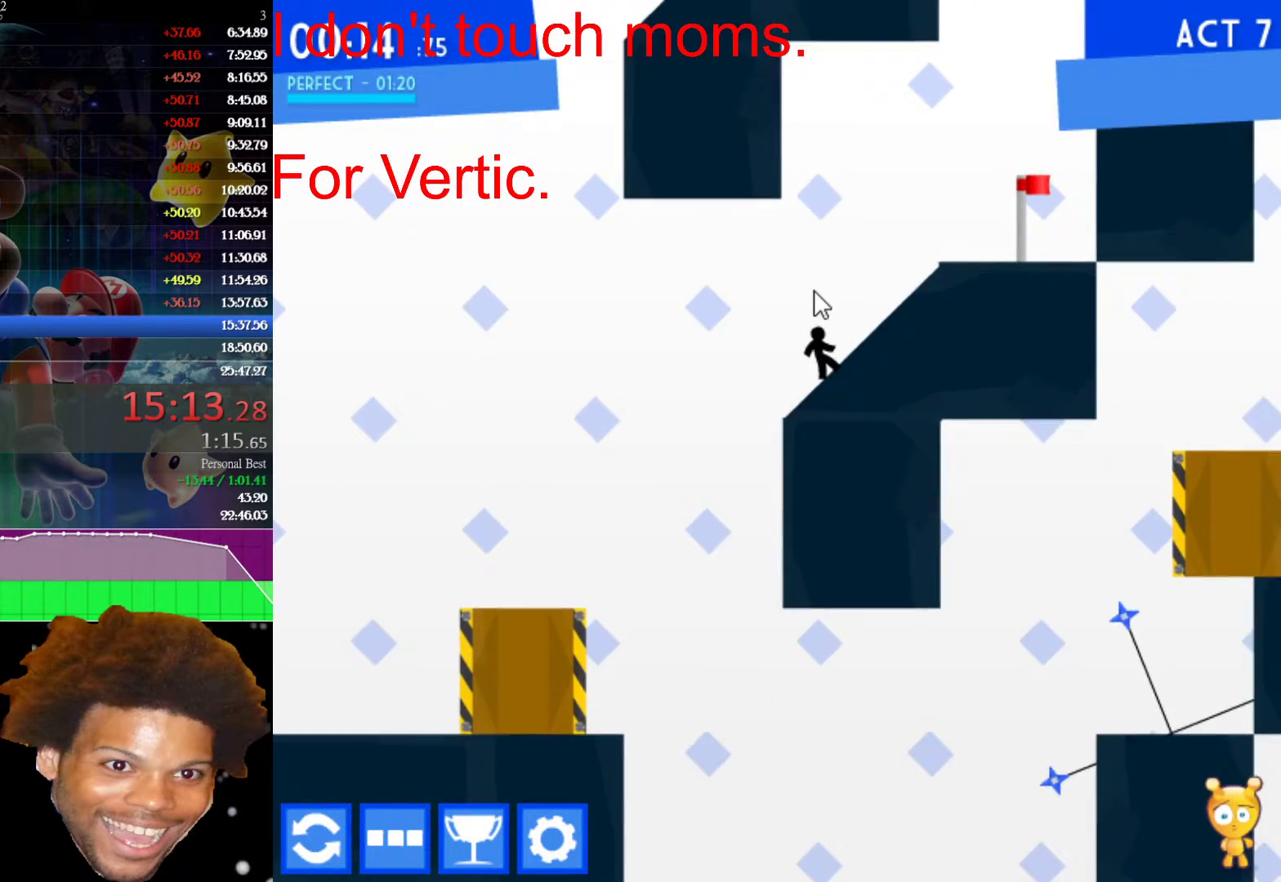
{"keys": ["right"], "mouse": [], "events": []}
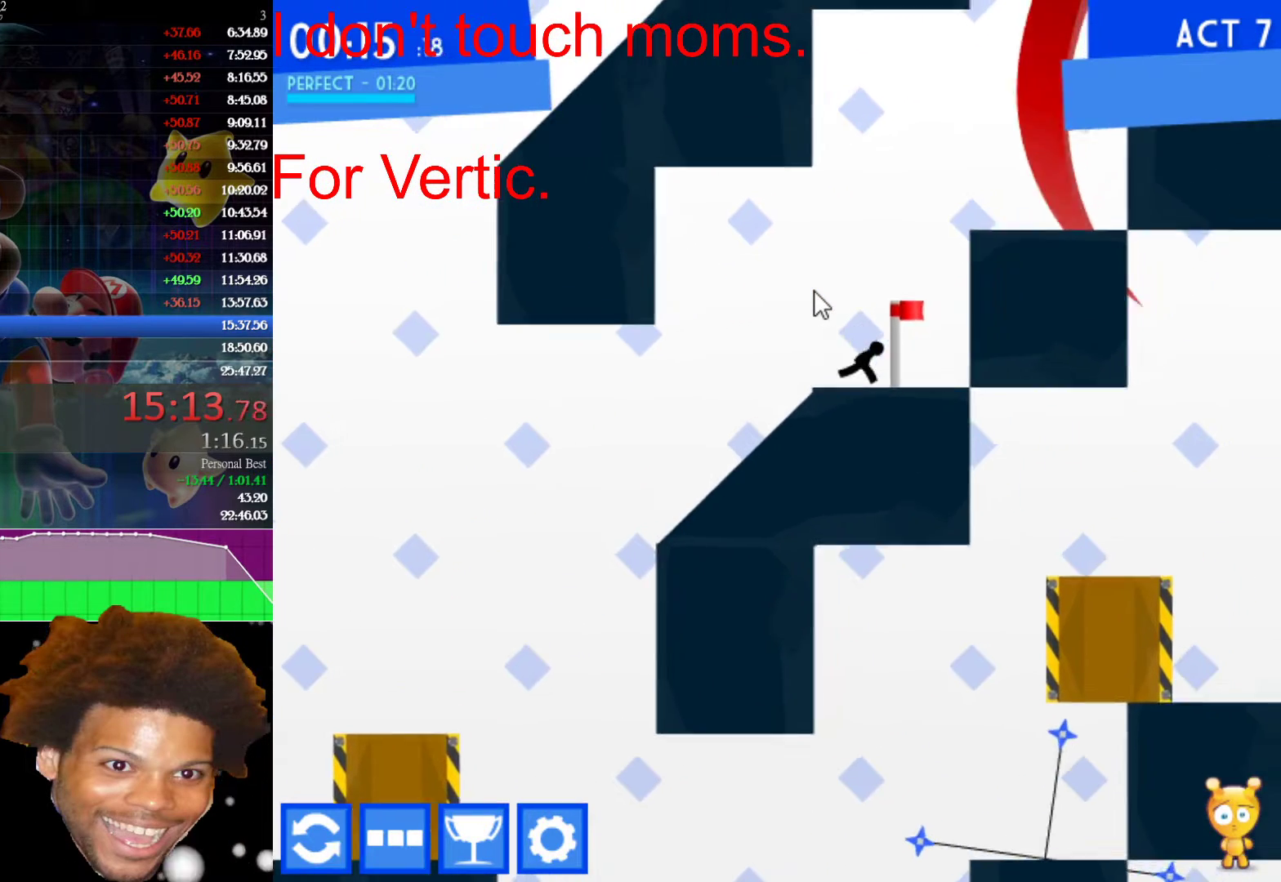
{"keys": ["right", "up"], "mouse": [], "events": [[33, "right", "up"], [317, "right", "down"], [317, "up", "down"]]}
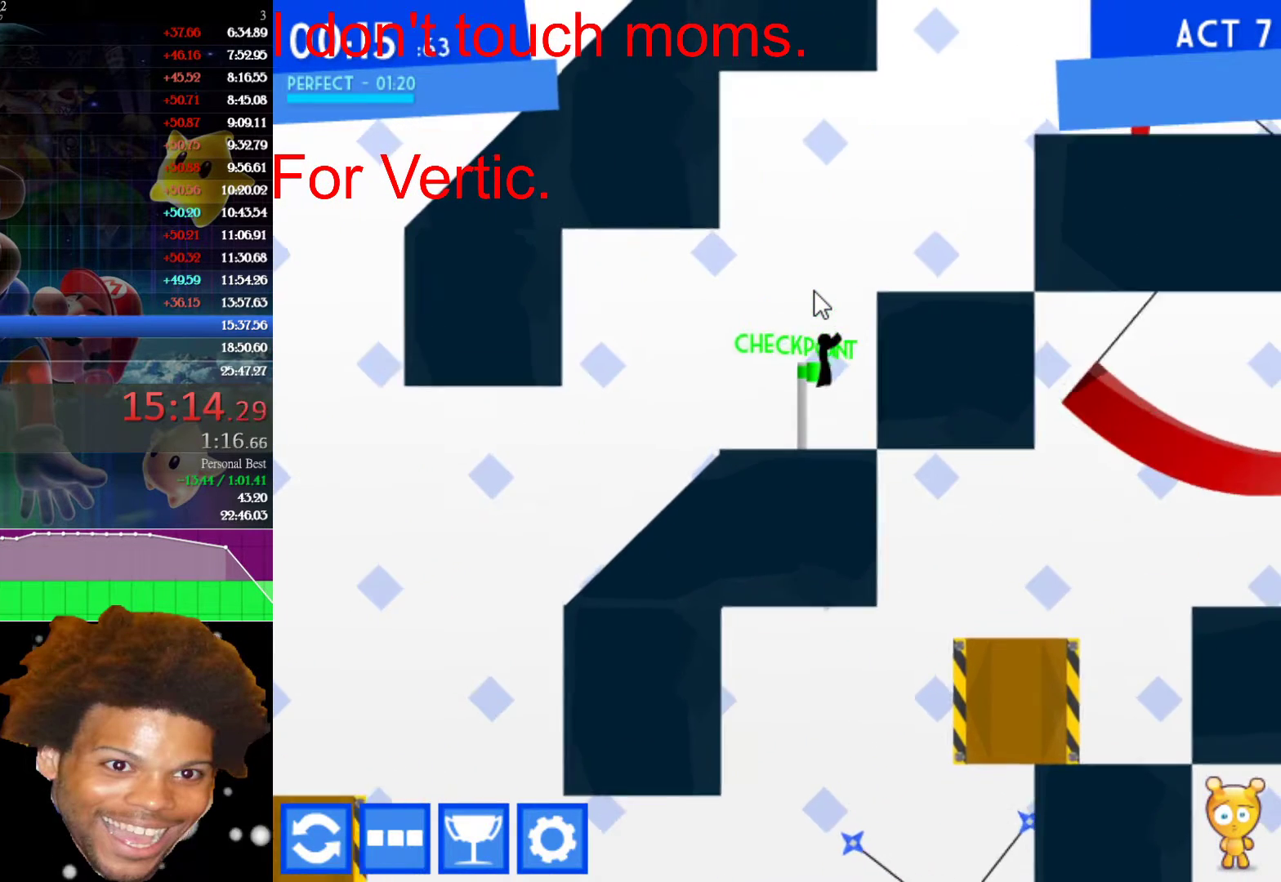
{"keys": ["right"], "mouse": [], "events": [[50, "up", "up"]]}
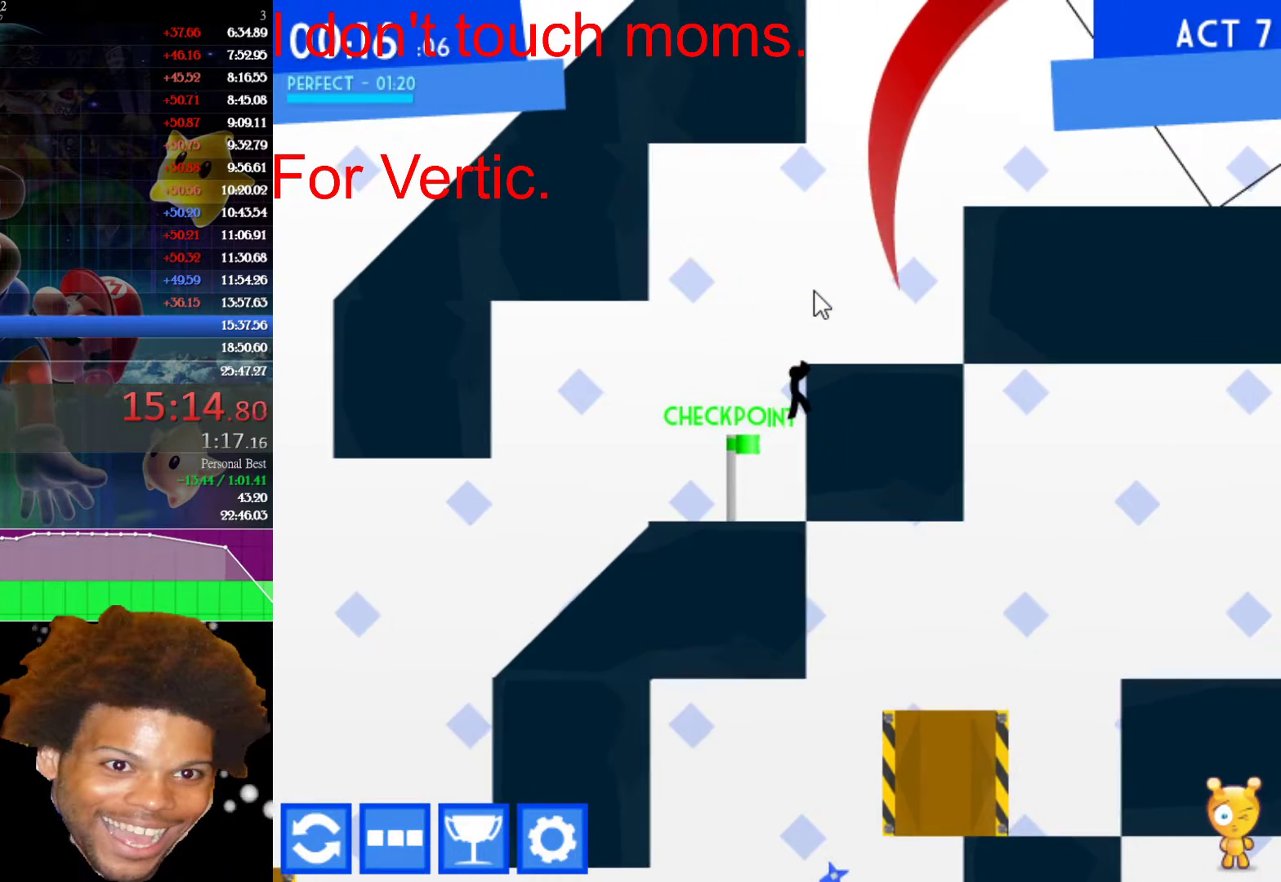
{"keys": ["right", "up"], "mouse": [], "events": [[250, "up", "down"]]}
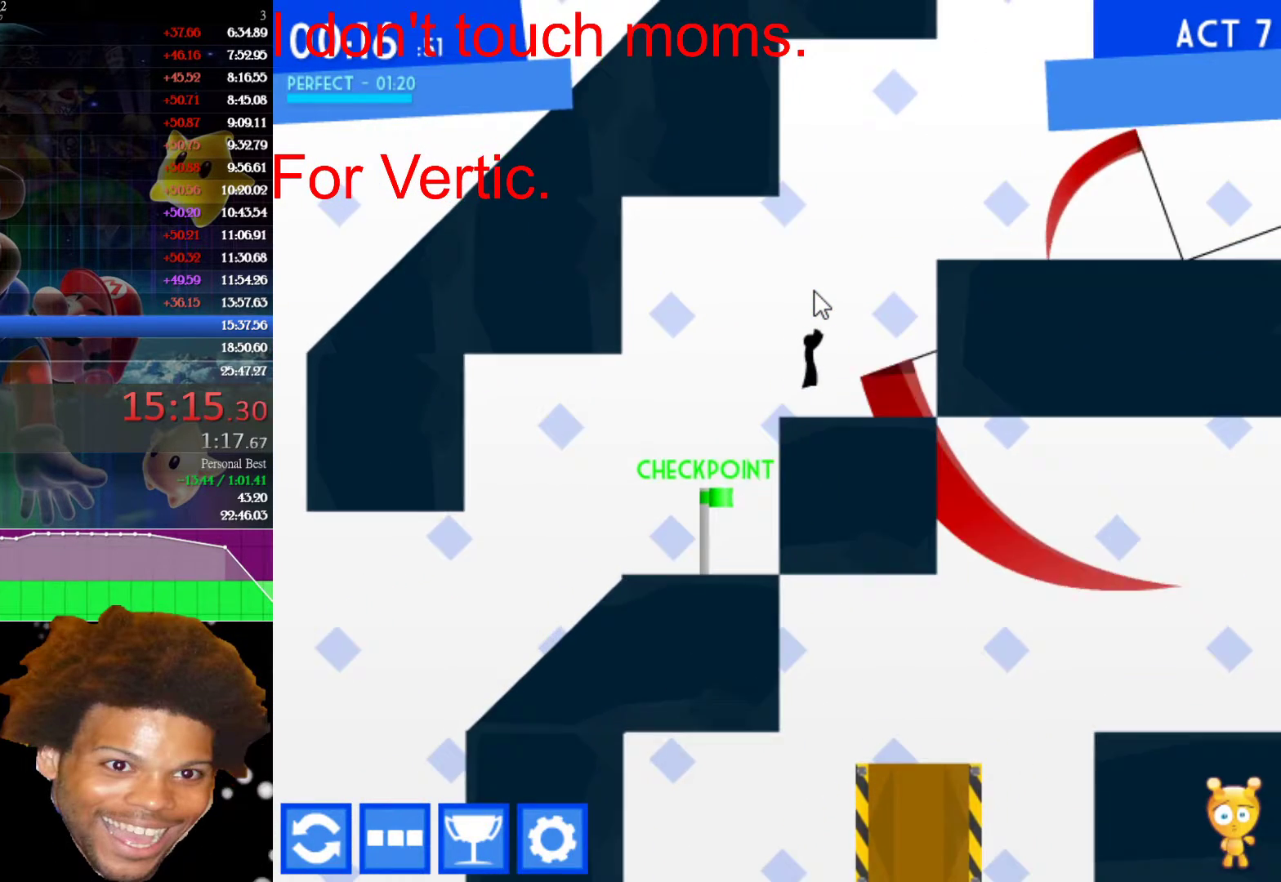
{"keys": ["right", "up"], "mouse": [], "events": [[167, "up", "up"], [467, "up", "down"]]}
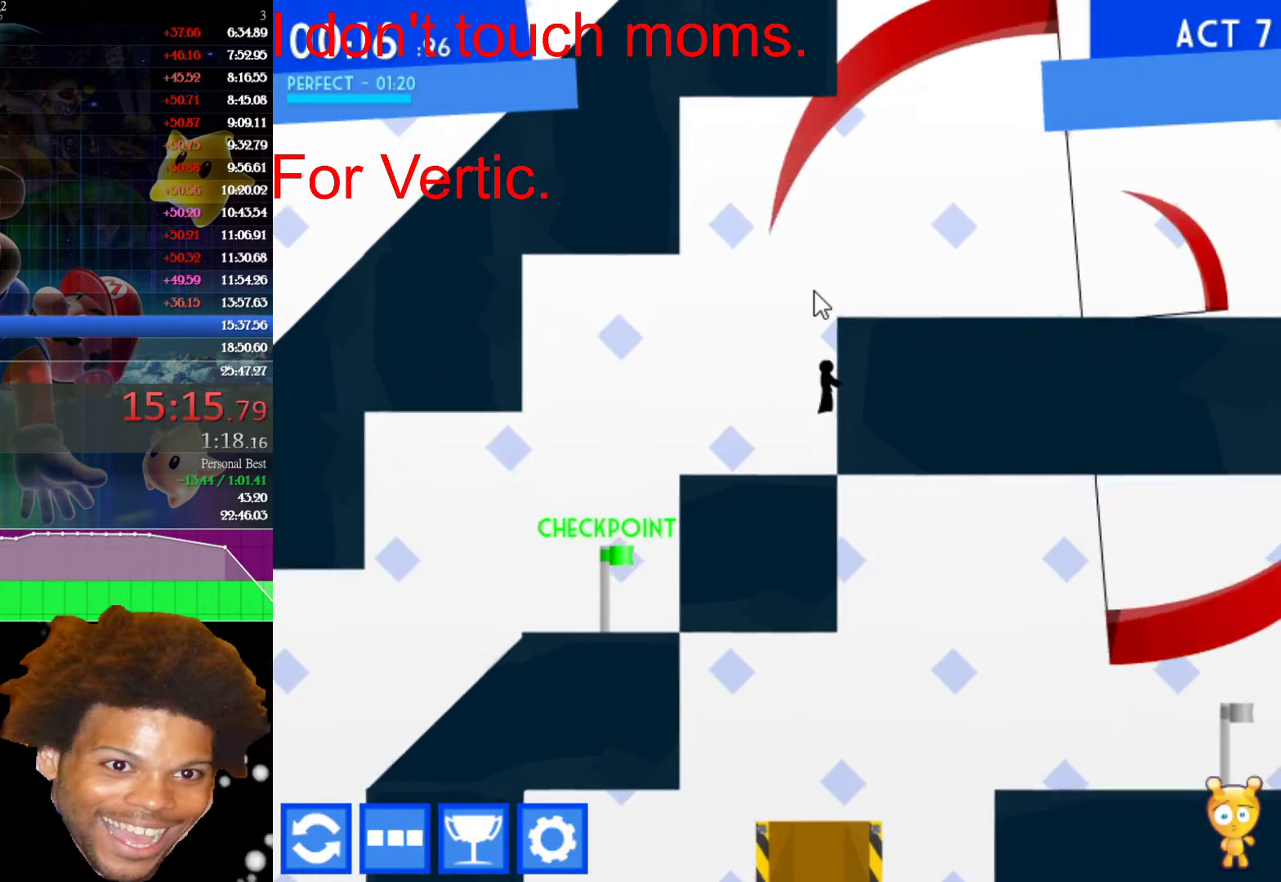
{"keys": [], "mouse": [], "events": [[333, "up", "up"], [467, "right", "up"]]}
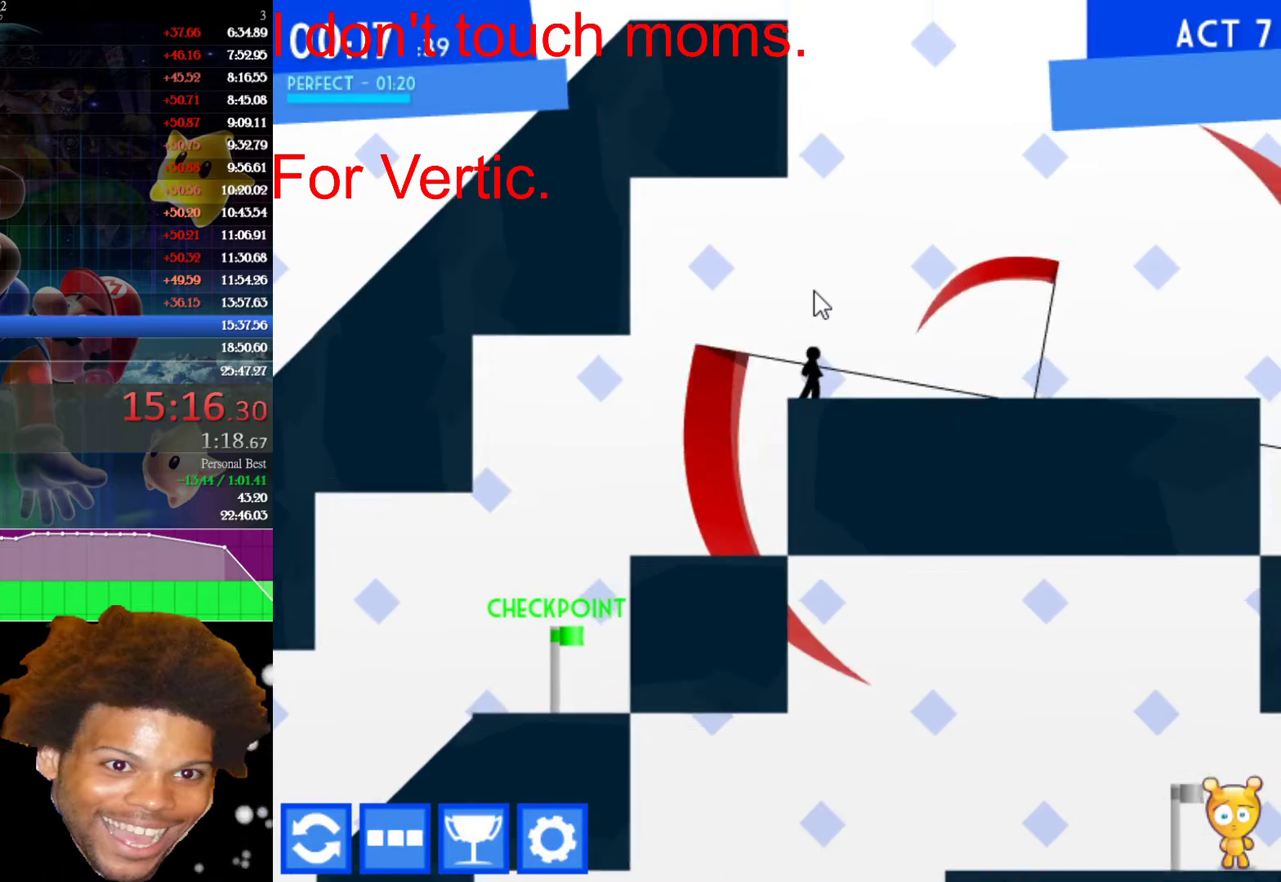
{"keys": [], "mouse": [], "events": [[250, "right", "down"], [383, "right", "up"]]}
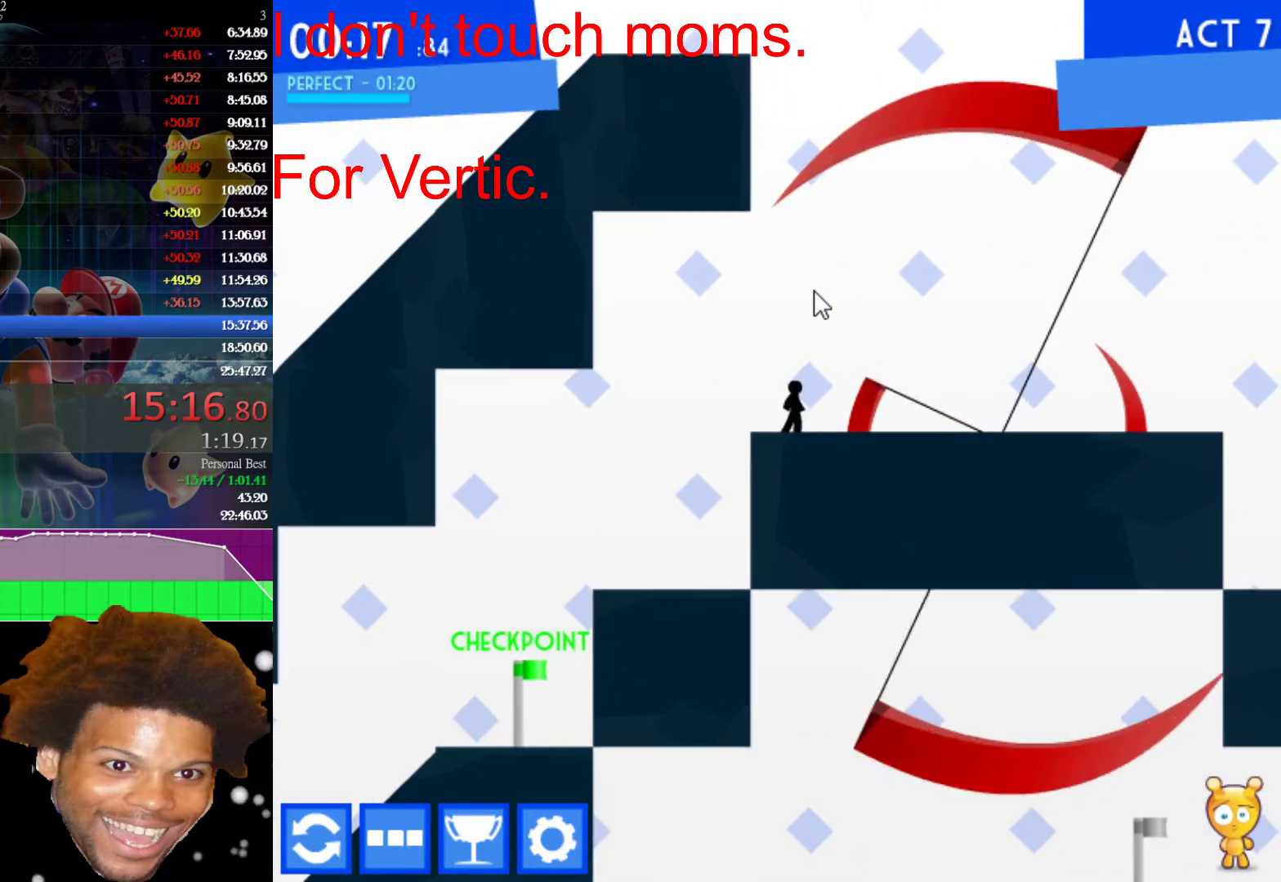
{"keys": ["right"], "mouse": [], "events": [[33, "right", "down"], [133, "right", "up"], [183, "right", "down"]]}
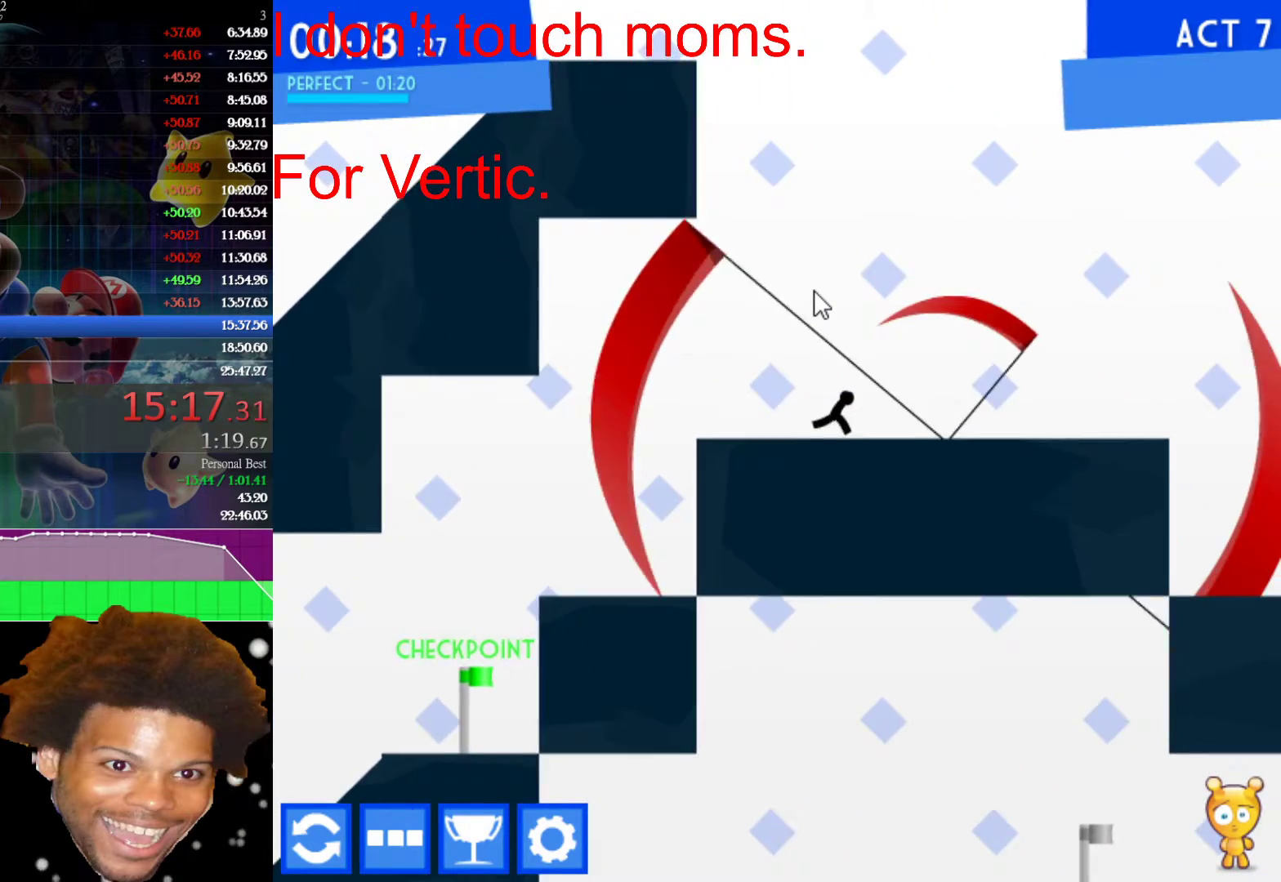
{"keys": [], "mouse": [], "events": [[433, "right", "up"]]}
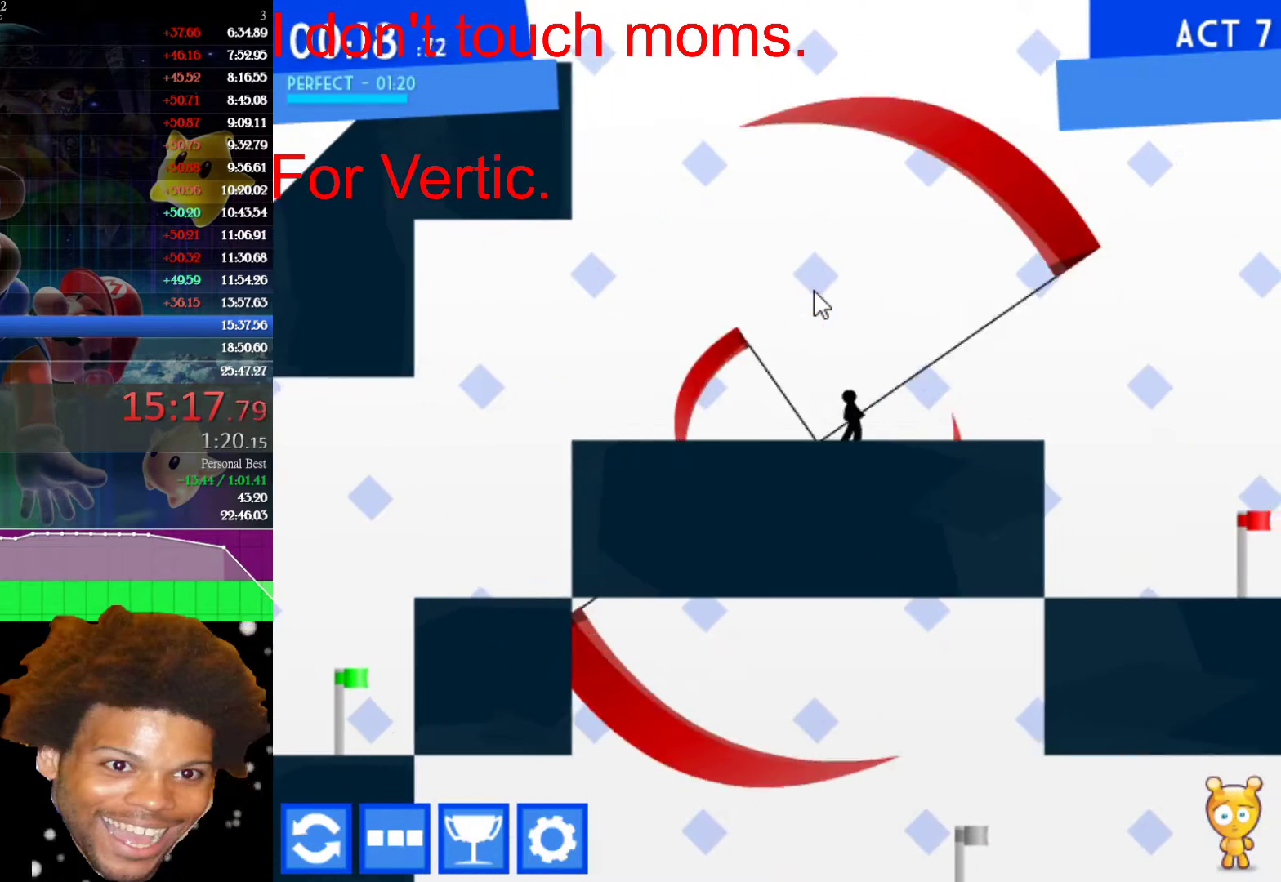
{"keys": [], "mouse": [], "events": []}
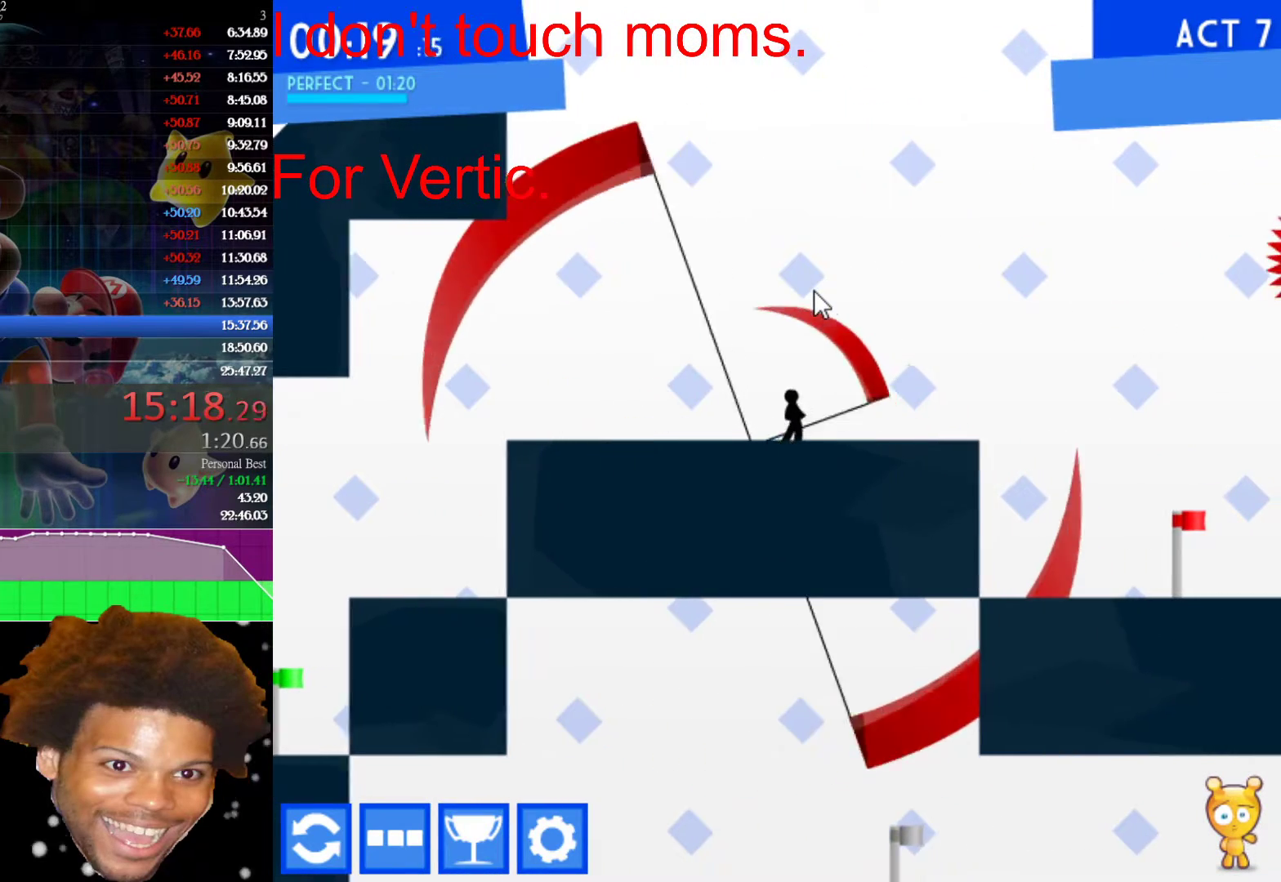
{"keys": ["right"], "mouse": [], "events": [[83, "right", "down"]]}
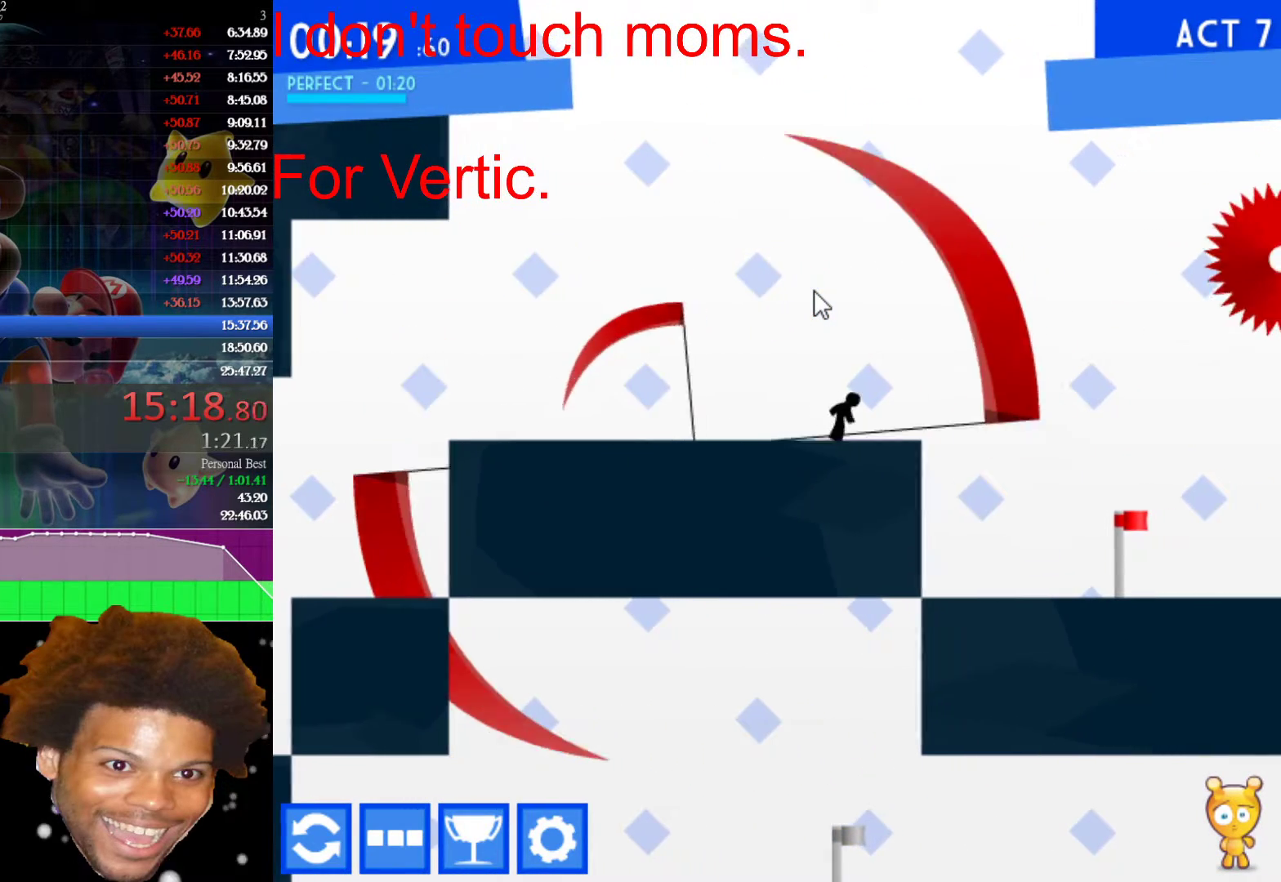
{"keys": ["right"], "mouse": [], "events": []}
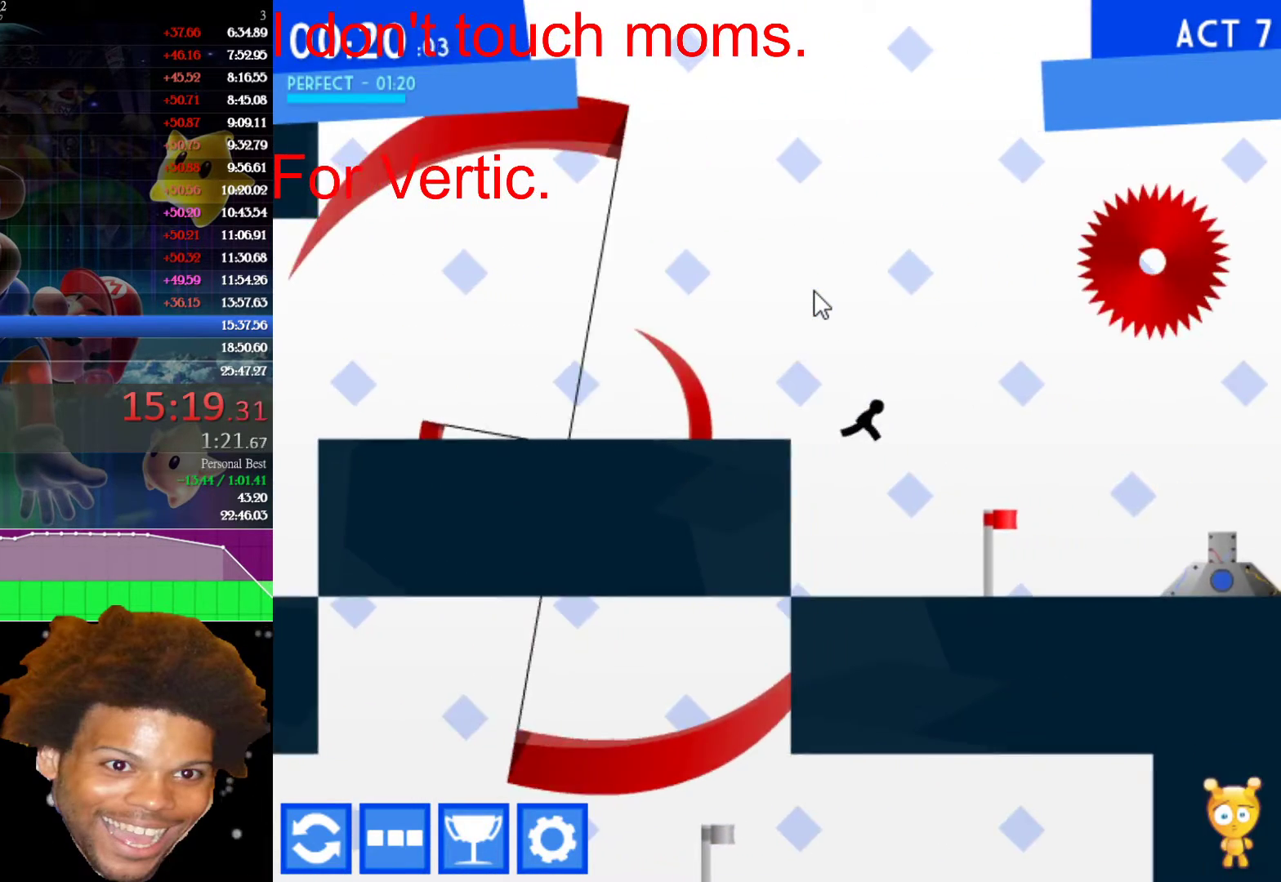
{"keys": ["right"], "mouse": [], "events": []}
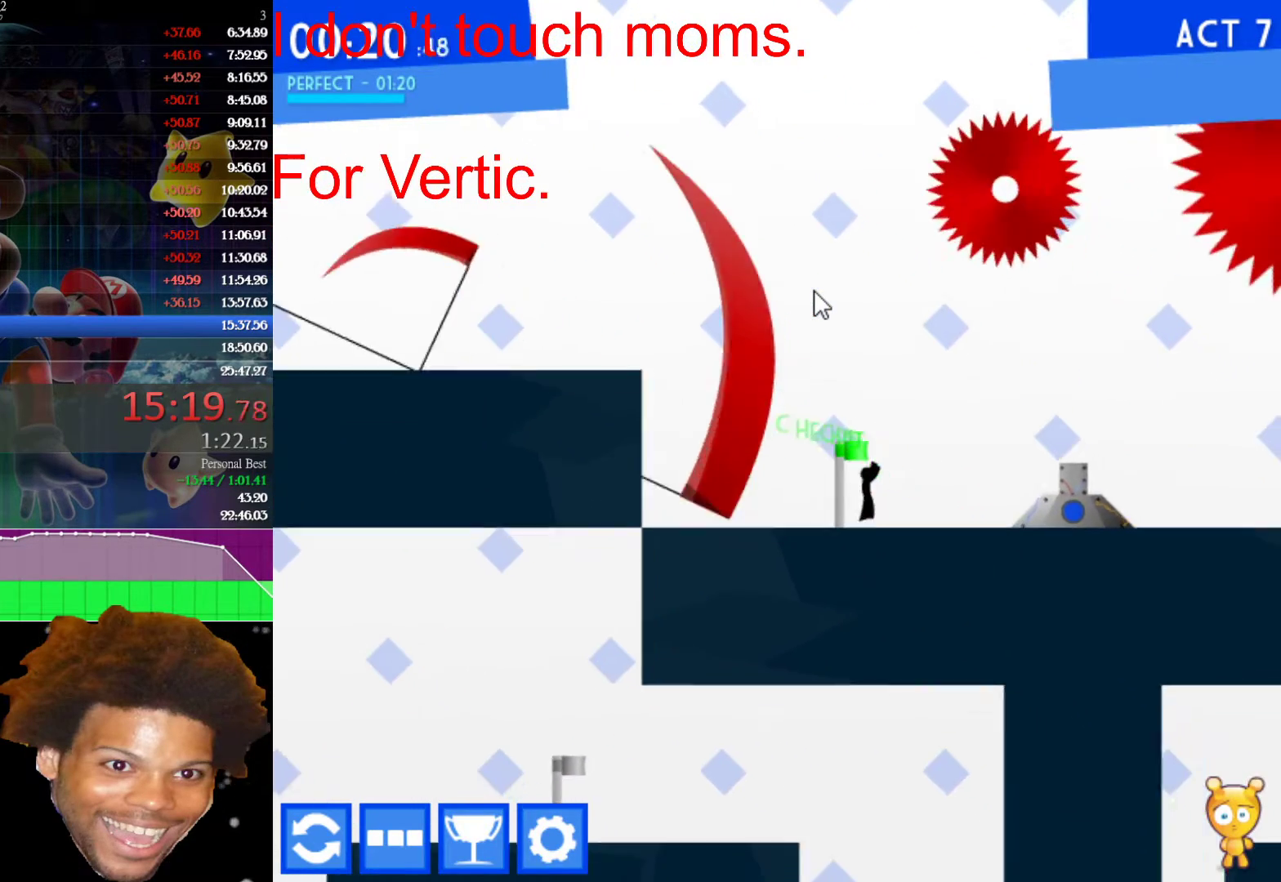
{"keys": ["right"], "mouse": [], "events": []}
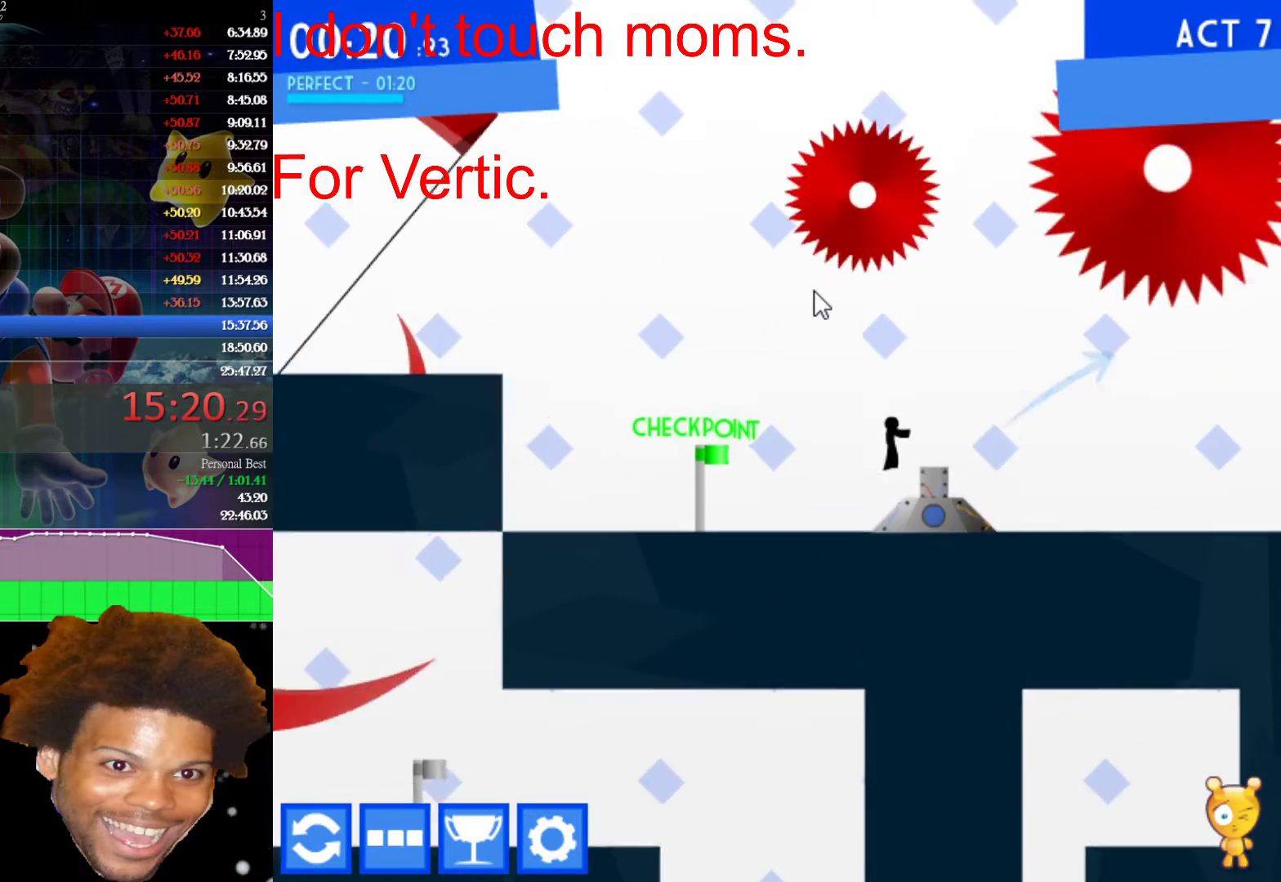
{"keys": [], "mouse": [], "events": [[100, "right", "up"]]}
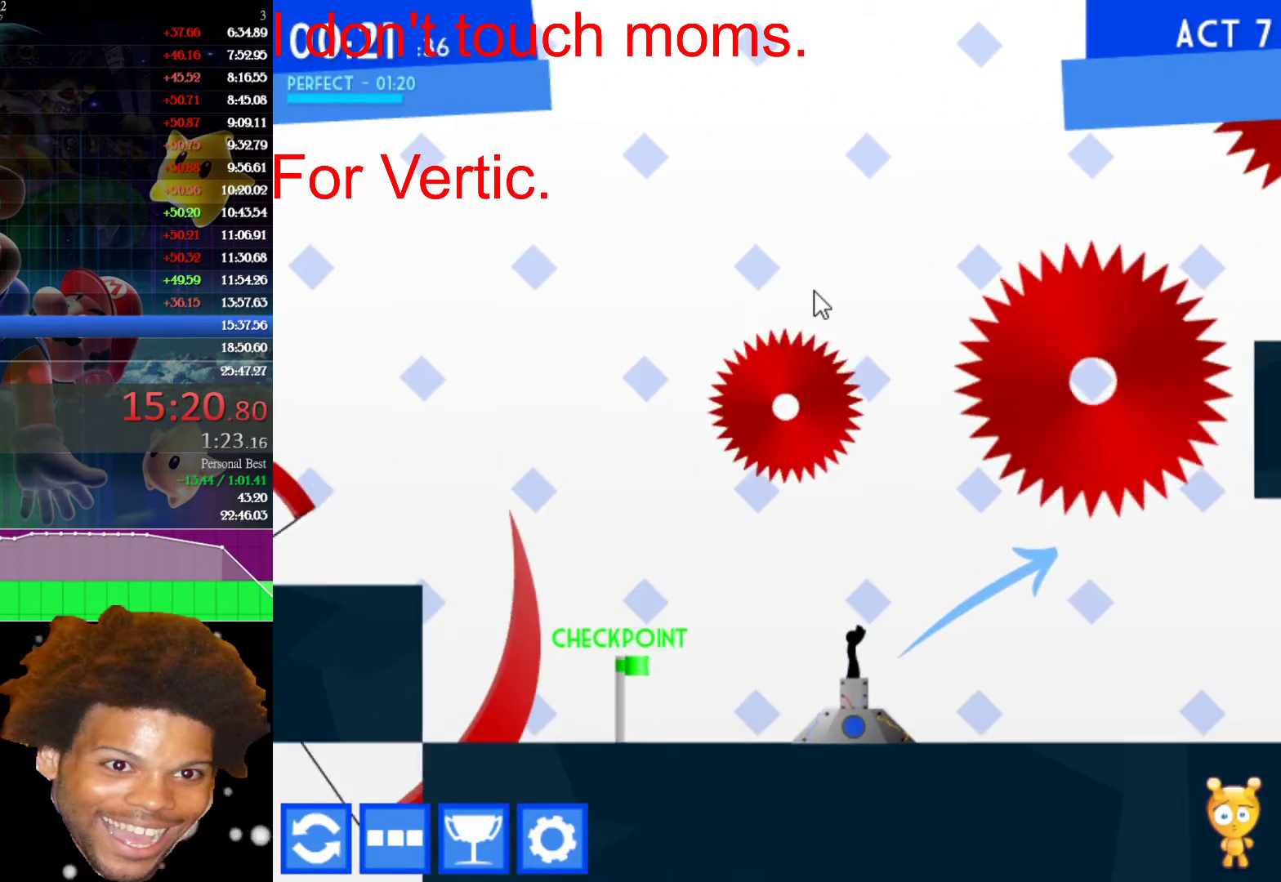
{"keys": ["up"], "mouse": [], "events": [[400, "up", "down"]]}
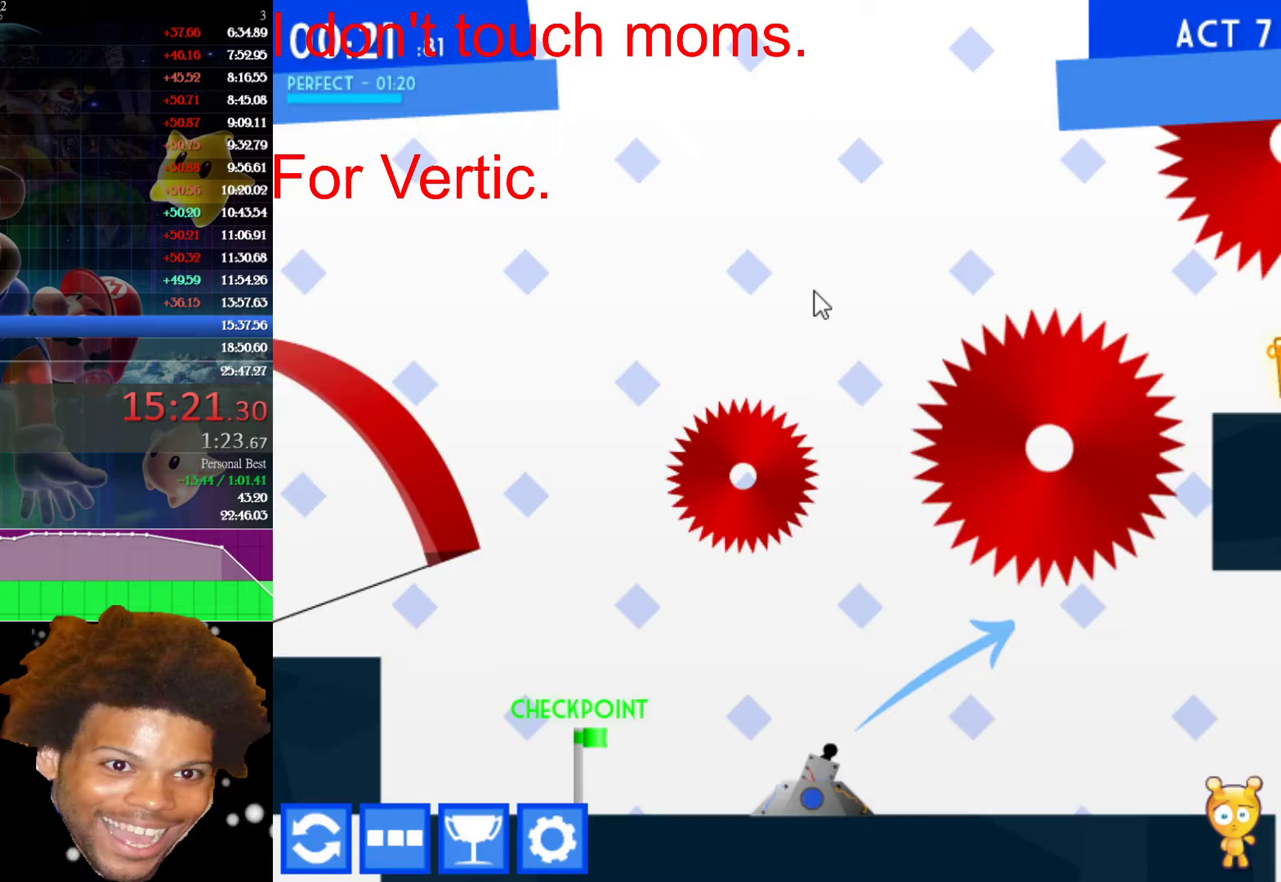
{"keys": ["up"], "mouse": [], "events": []}
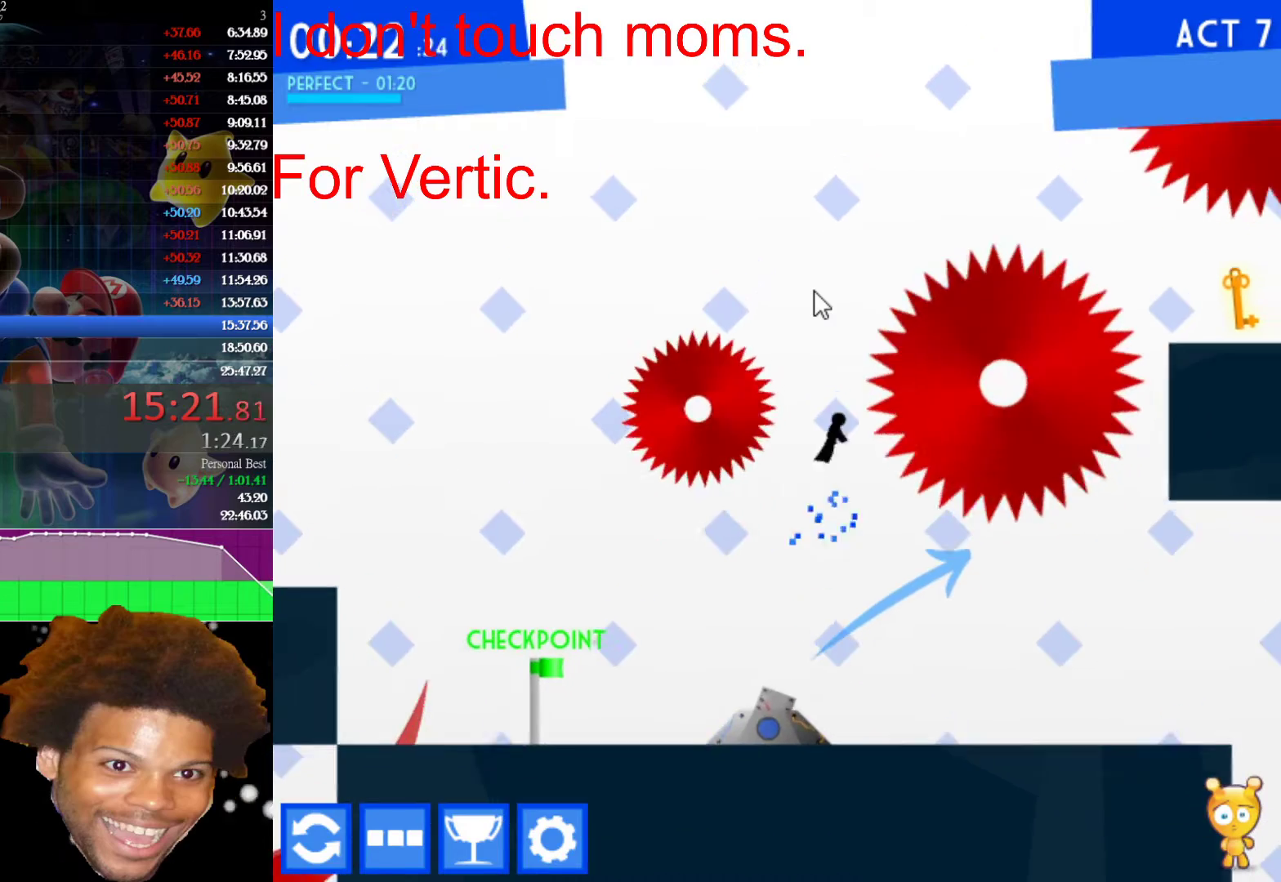
{"keys": ["right", "up"], "mouse": [], "events": [[433, "right", "down"]]}
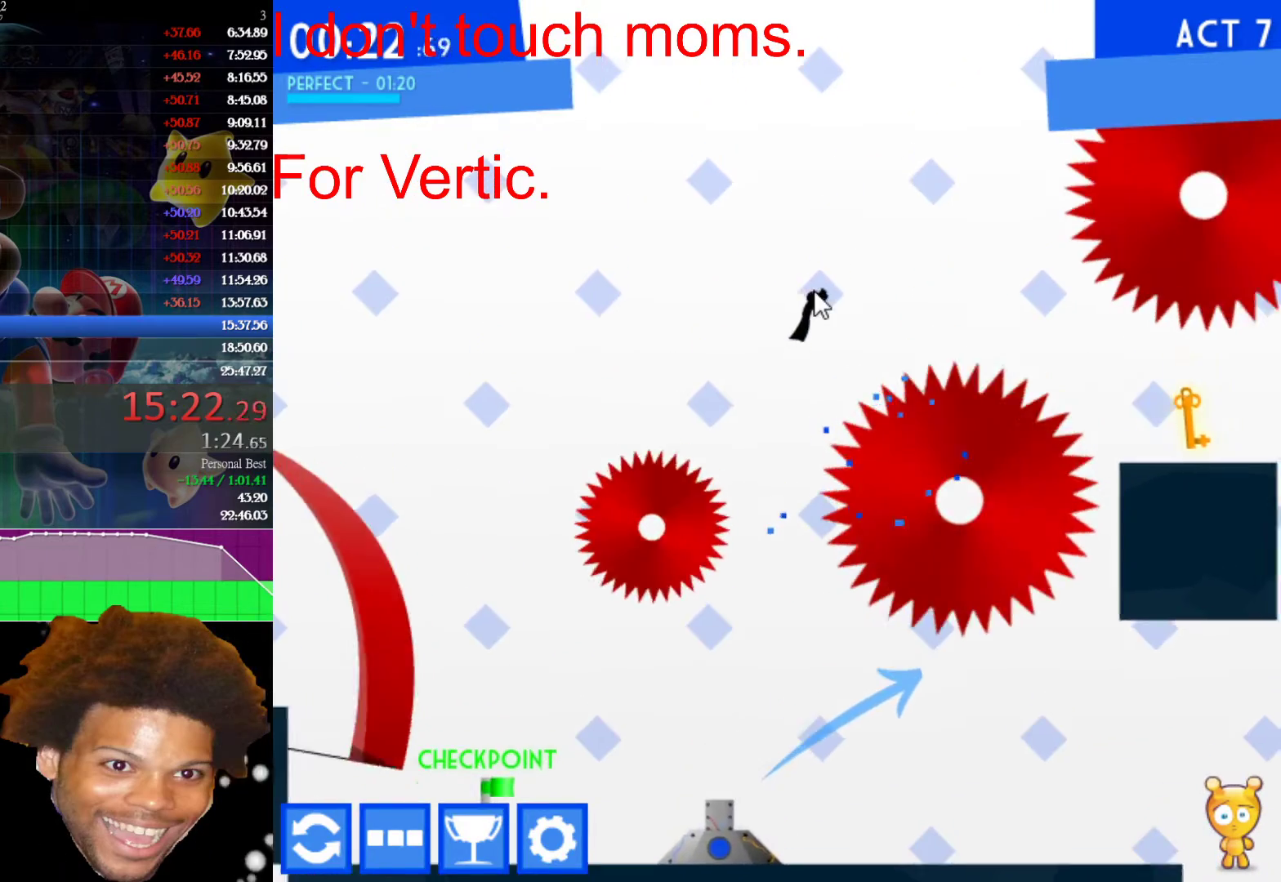
{"keys": ["right"], "mouse": [], "events": [[117, "up", "up"]]}
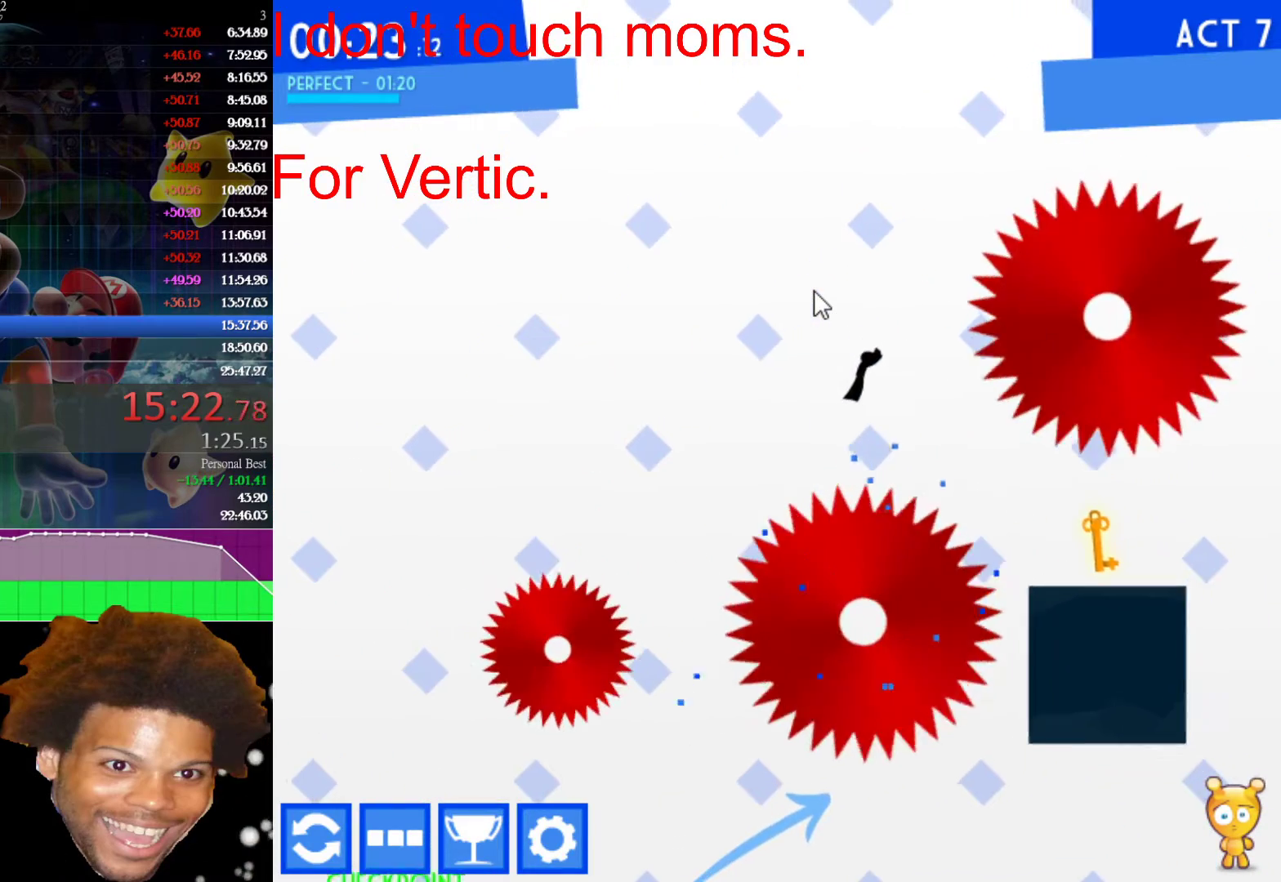
{"keys": ["right"], "mouse": [], "events": [[133, "right", "up"], [233, "right", "down"]]}
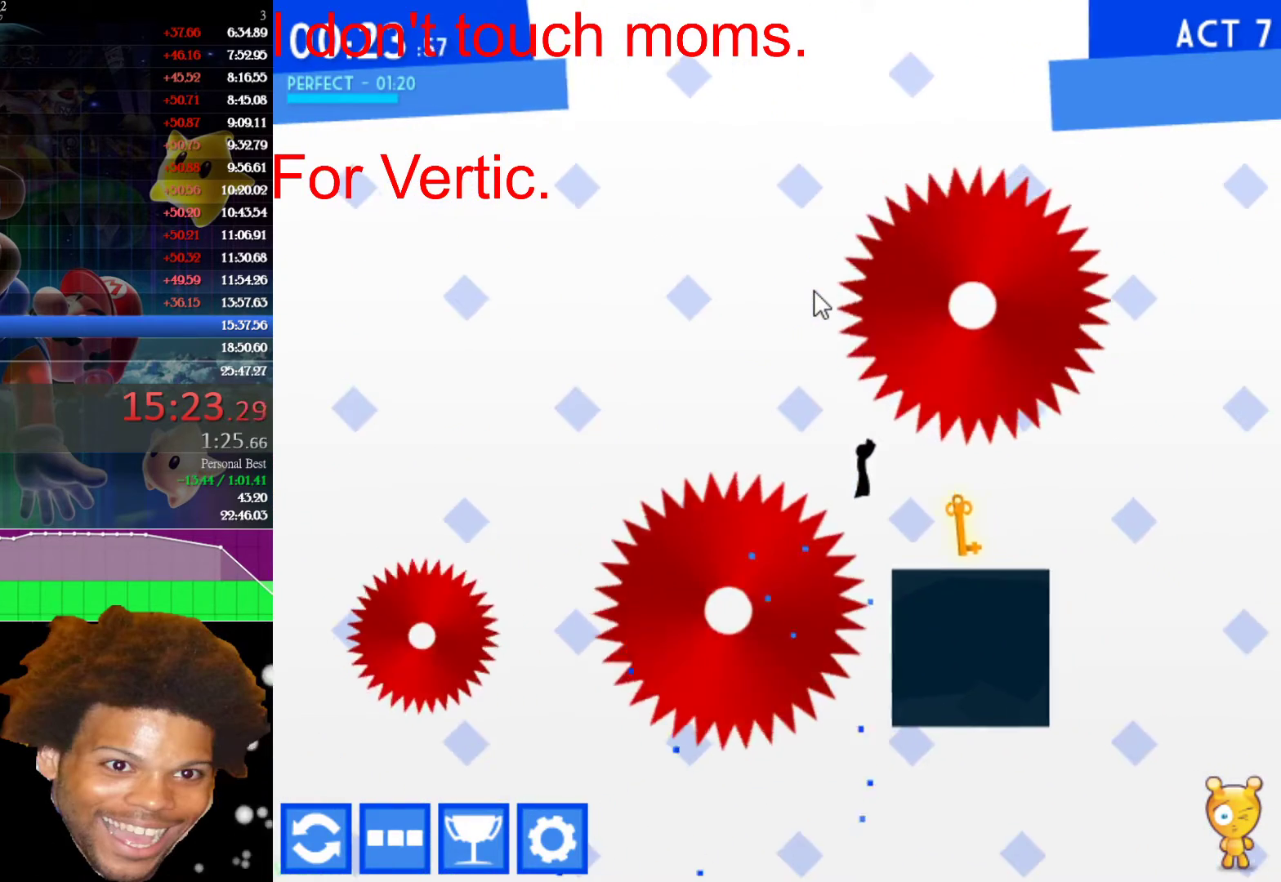
{"keys": ["right"], "mouse": [], "events": []}
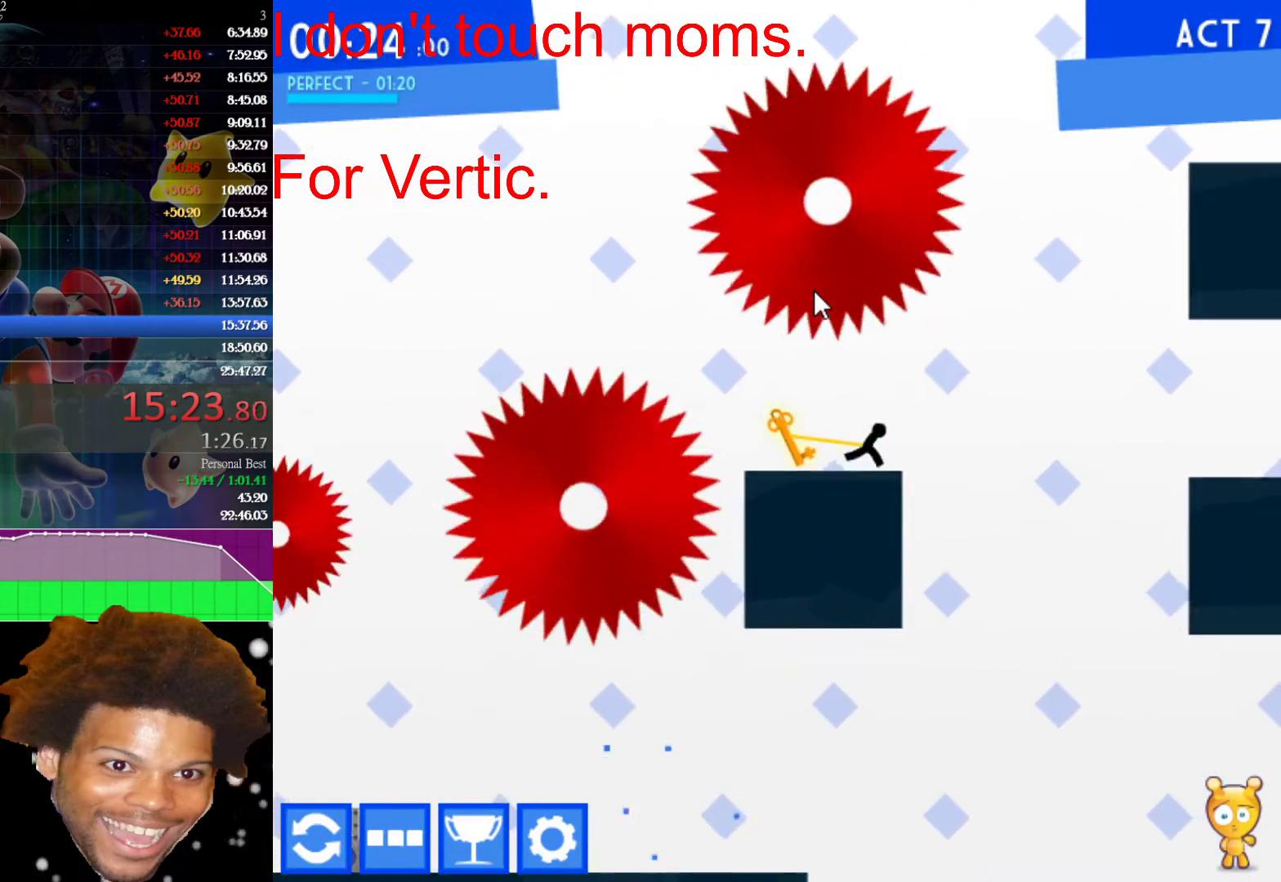
{"keys": ["right", "up"], "mouse": [], "events": [[117, "up", "down"]]}
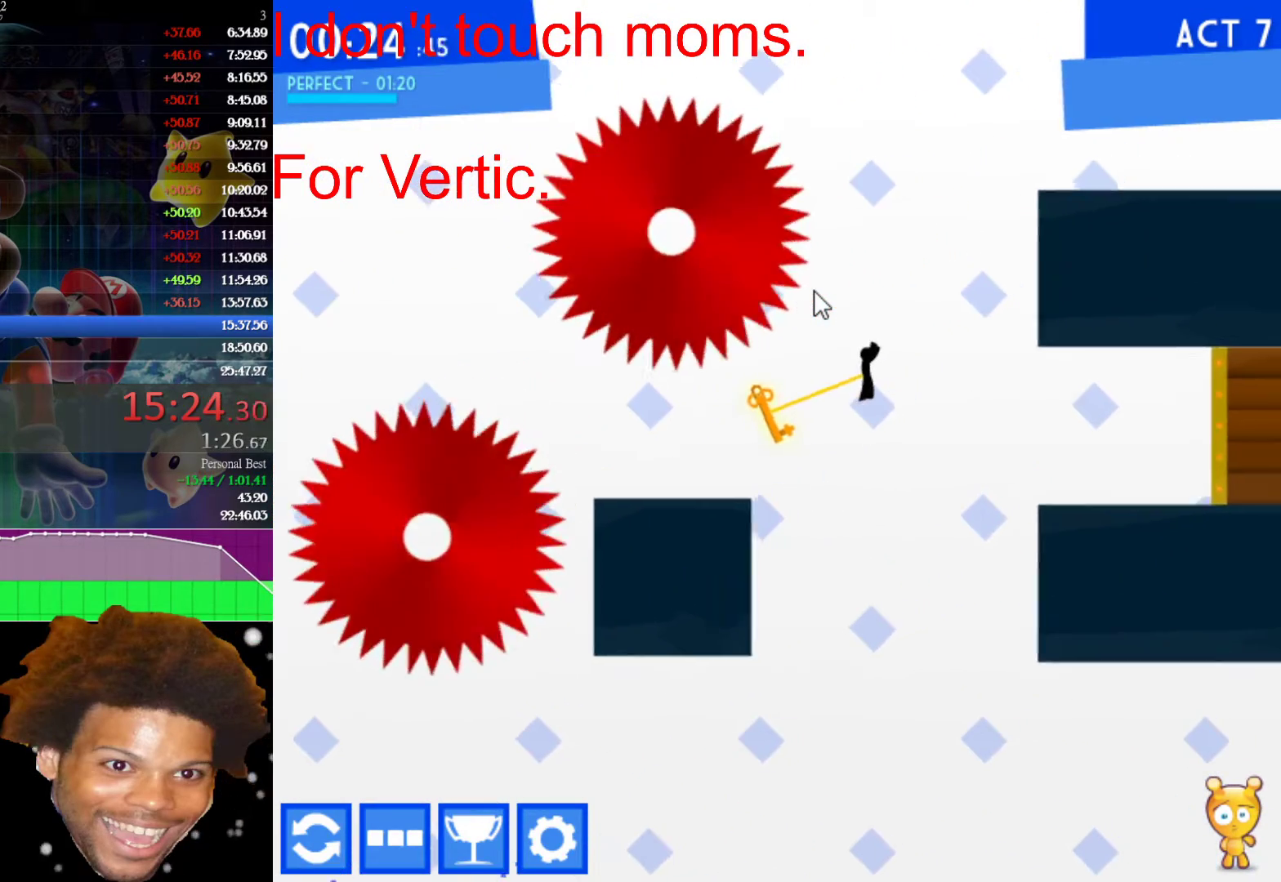
{"keys": ["right"], "mouse": [], "events": [[233, "up", "up"]]}